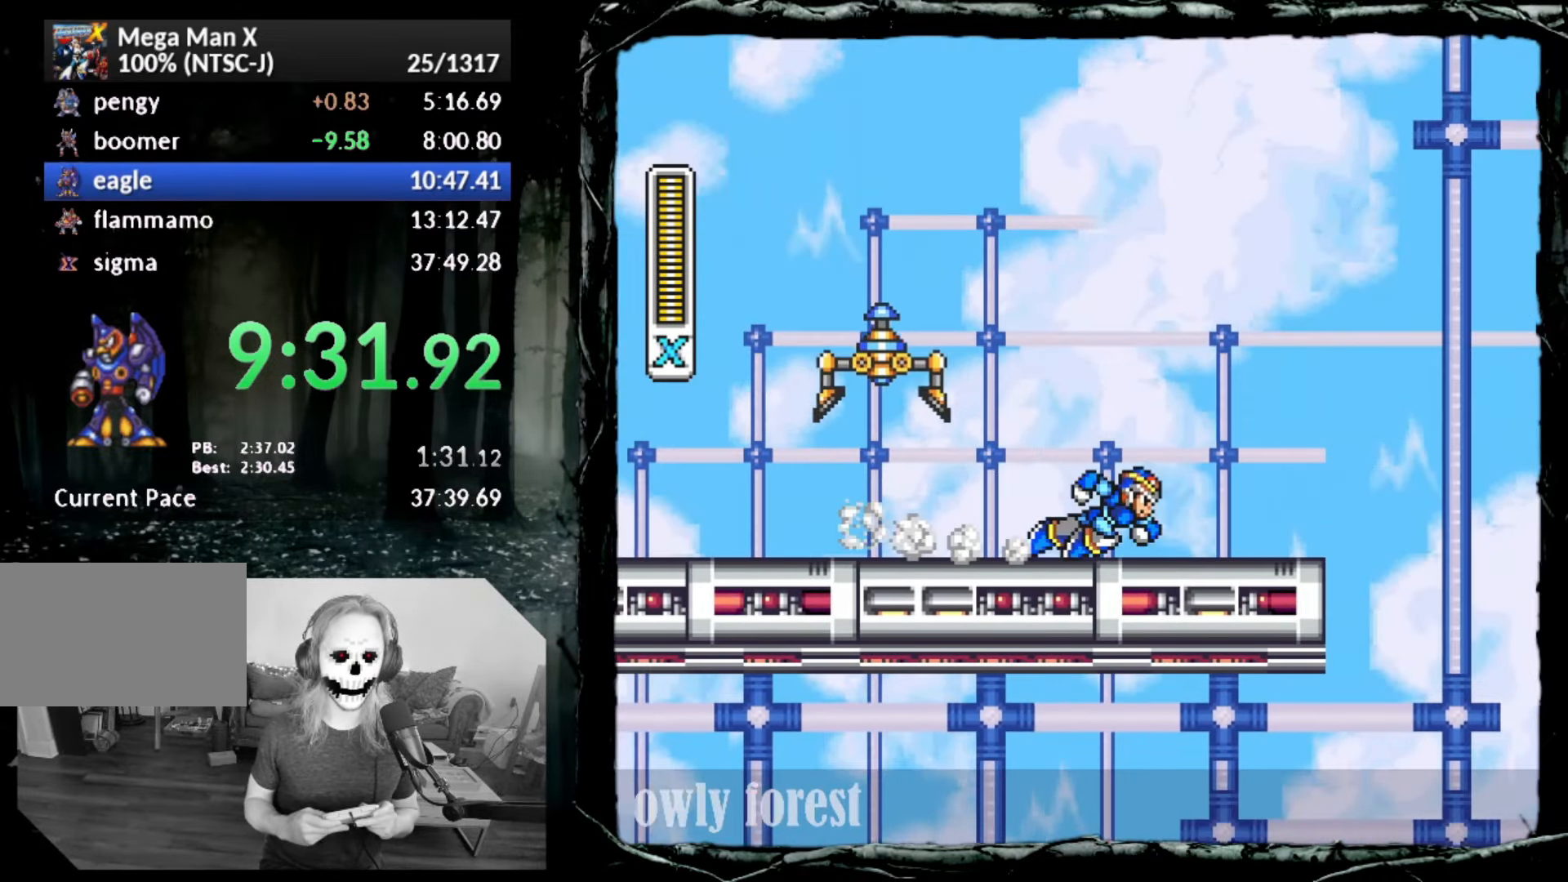
Gameplay with a controller (PlayStation layout); each line is a JSON object with the inputs held at the frame after it. "button_events" lists button changes between this image and that frame as [ms after this image, input, new state], when the widget could be followed in between (sticks are given only as held states). Not read: L3 R3 left_stick right_stick.
{"buttons": ["CROSS", "CIRCLE", "DPAD_RIGHT"], "button_events": [[100, "CIRCLE", "up"], [167, "CIRCLE", "down"], [350, "CROSS", "down"]]}
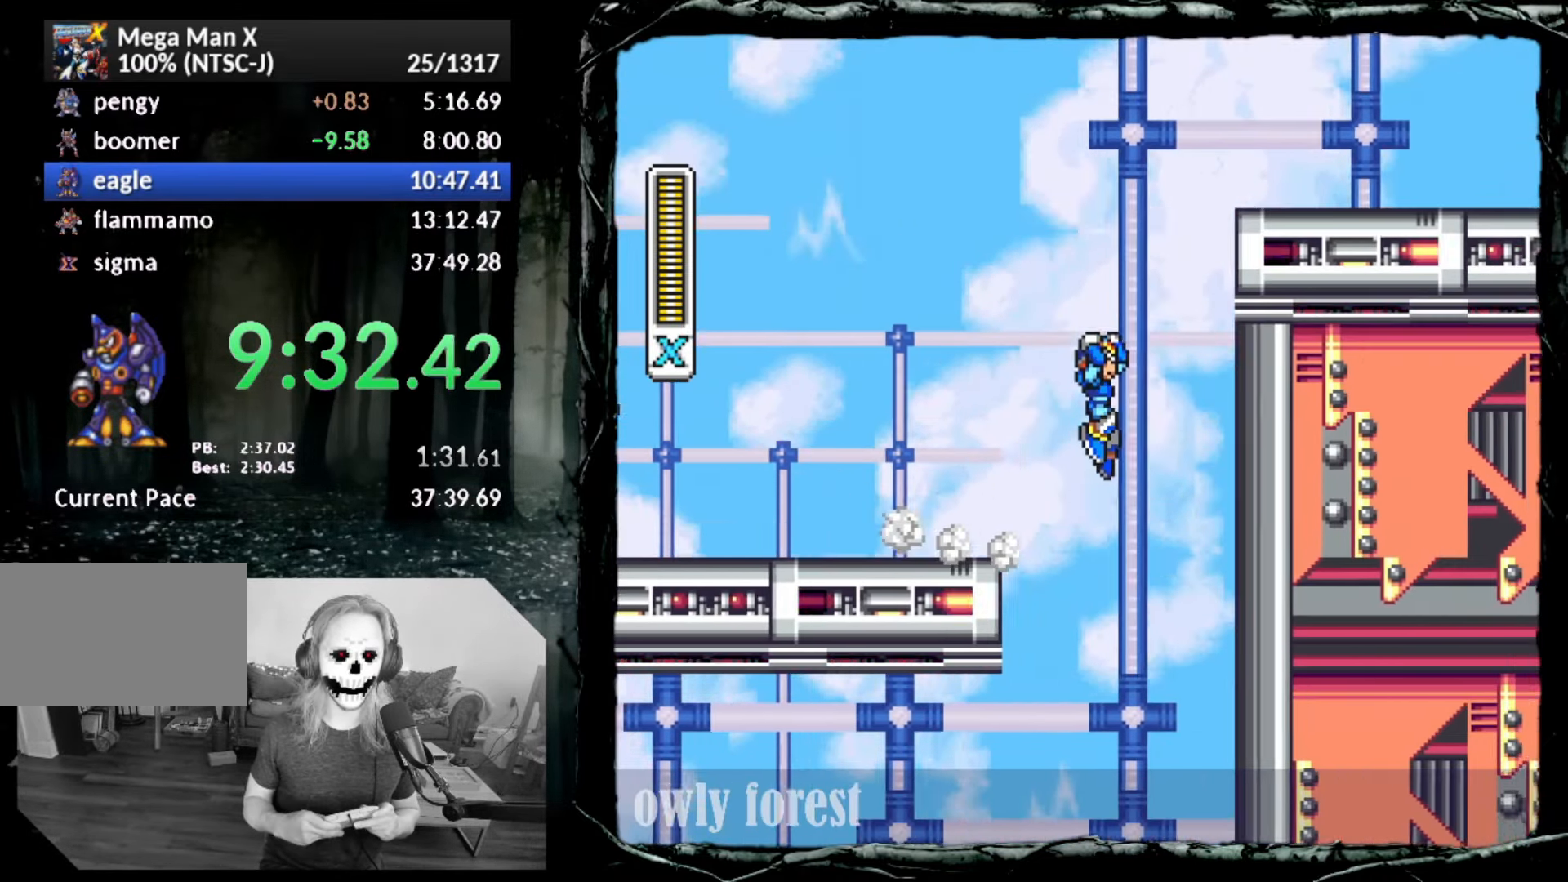
{"buttons": ["CROSS", "CIRCLE", "DPAD_RIGHT"], "button_events": [[167, "CIRCLE", "up"], [167, "CROSS", "up"], [233, "CIRCLE", "down"], [267, "CROSS", "down"]]}
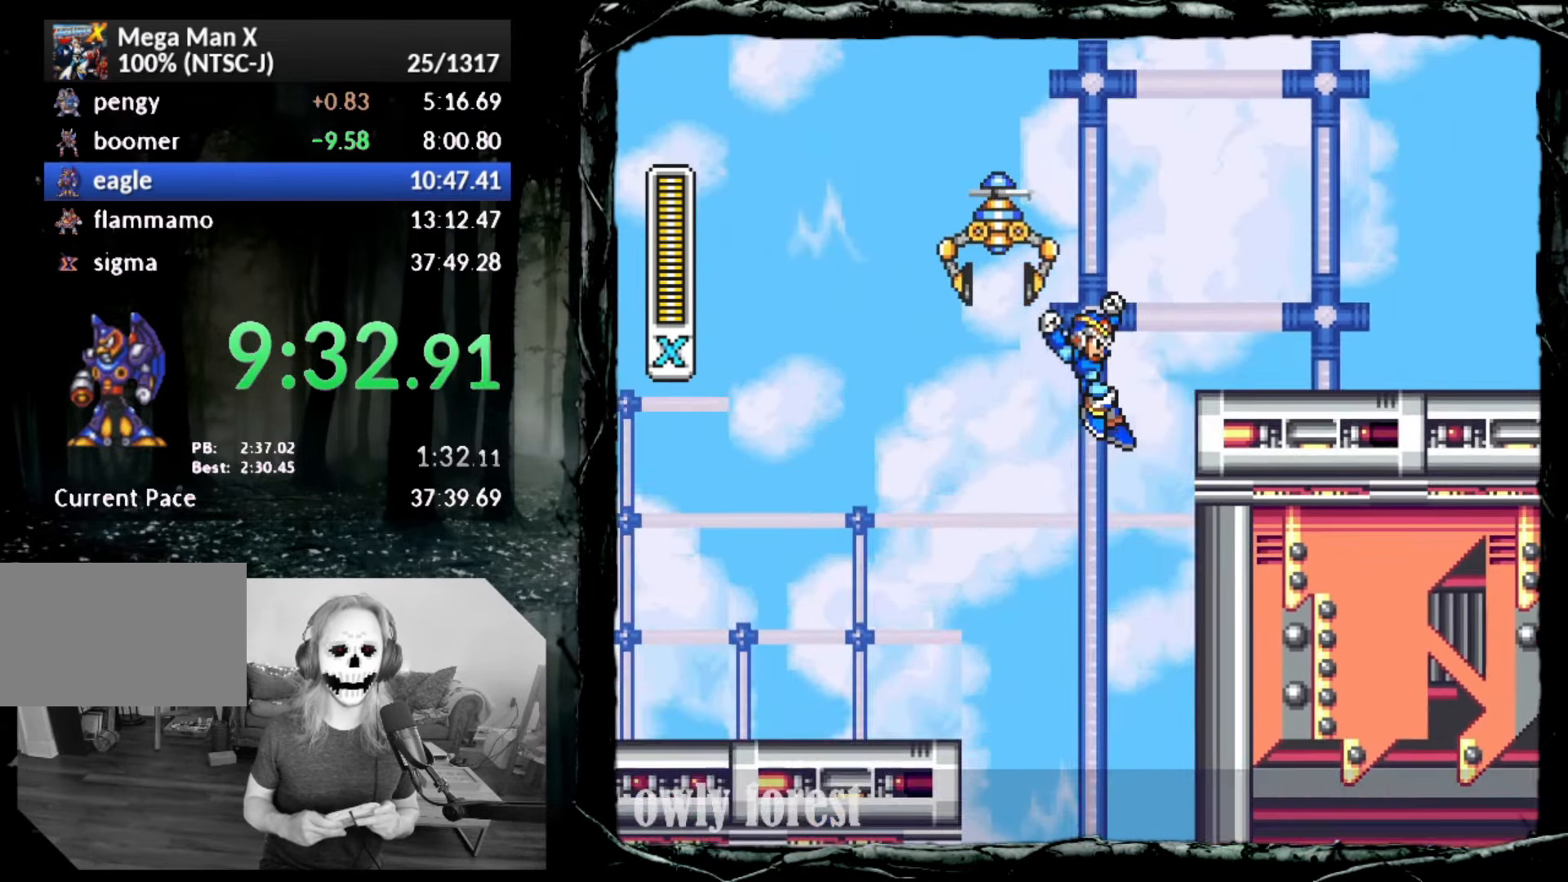
{"buttons": ["CIRCLE", "DPAD_RIGHT"], "button_events": [[100, "CROSS", "up"], [167, "CIRCLE", "up"], [333, "CIRCLE", "down"]]}
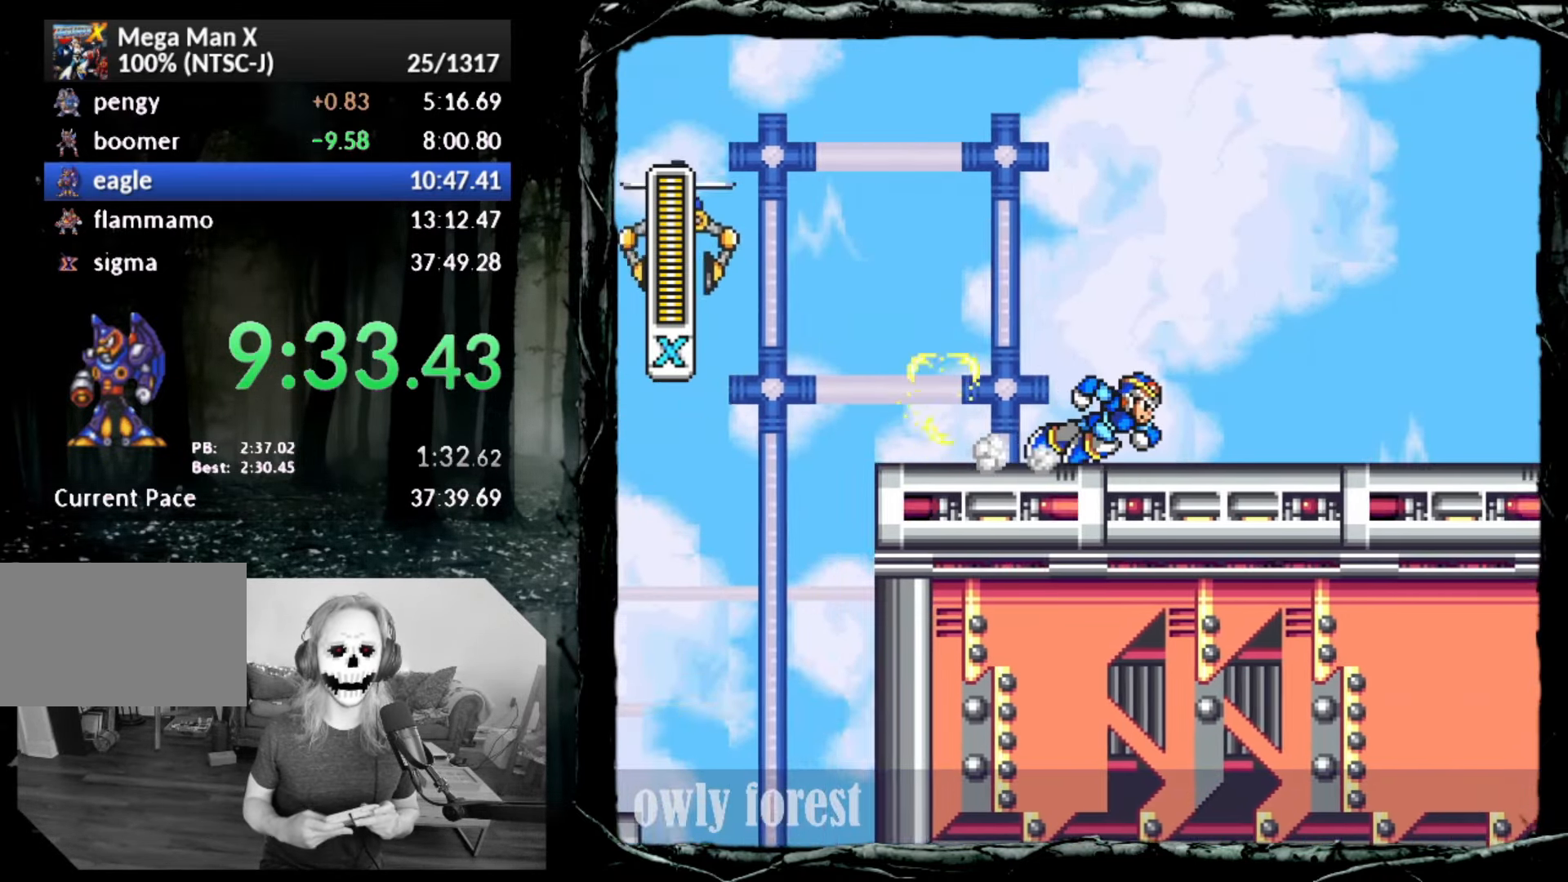
{"buttons": ["CROSS", "CIRCLE", "DPAD_RIGHT"], "button_events": [[267, "CROSS", "down"]]}
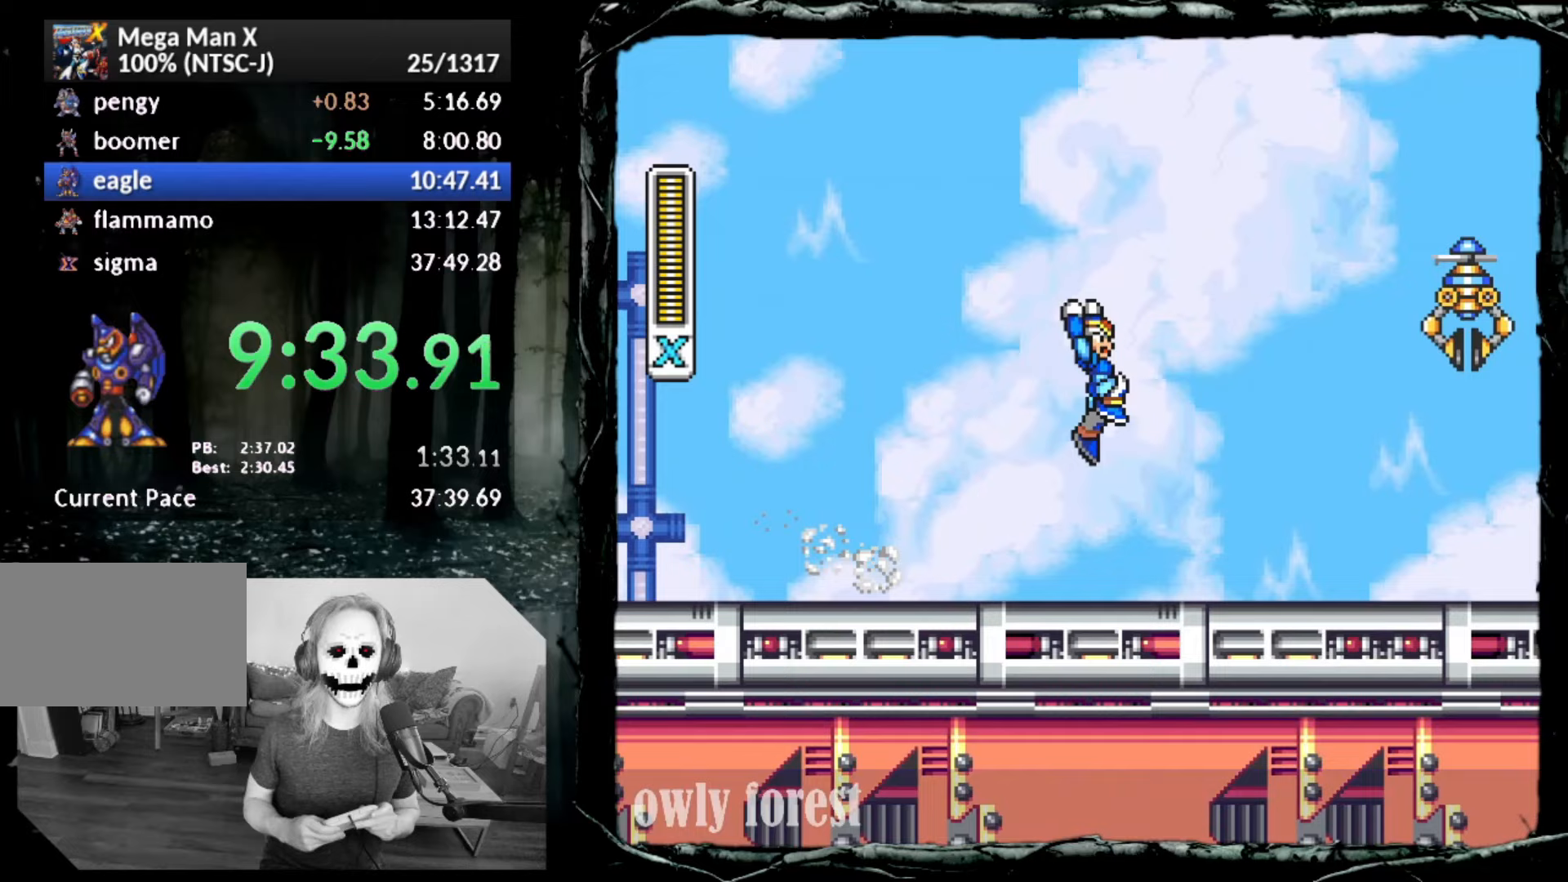
{"buttons": ["DPAD_RIGHT"], "button_events": [[133, "SQUARE", "down"], [300, "CIRCLE", "up"], [367, "CROSS", "up"], [383, "SQUARE", "up"]]}
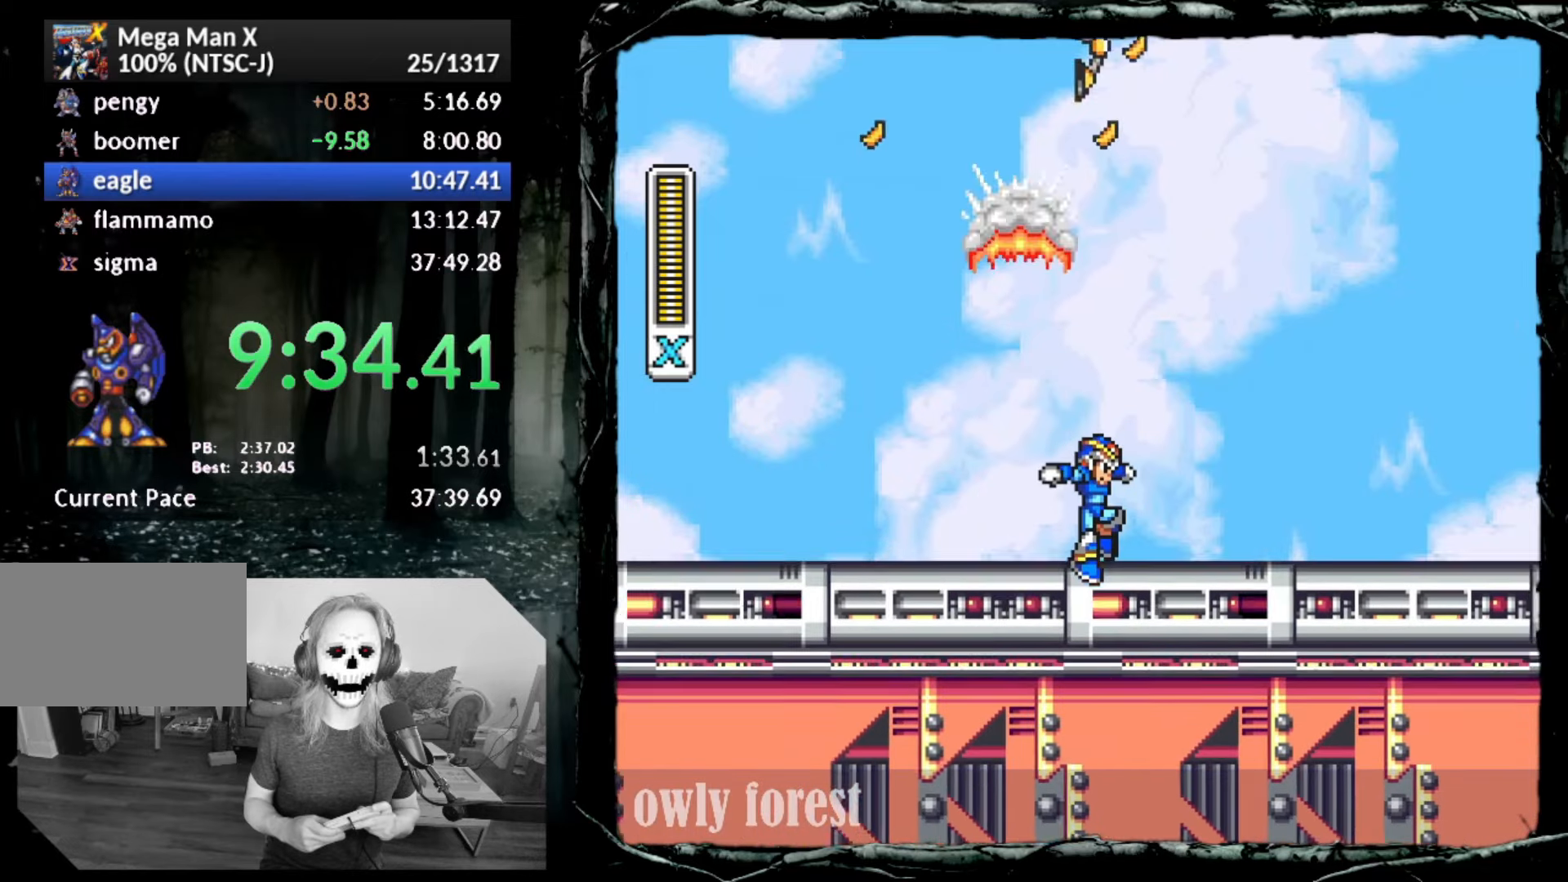
{"buttons": ["CROSS", "CIRCLE", "DPAD_RIGHT"], "button_events": [[83, "CIRCLE", "down"], [450, "CROSS", "down"]]}
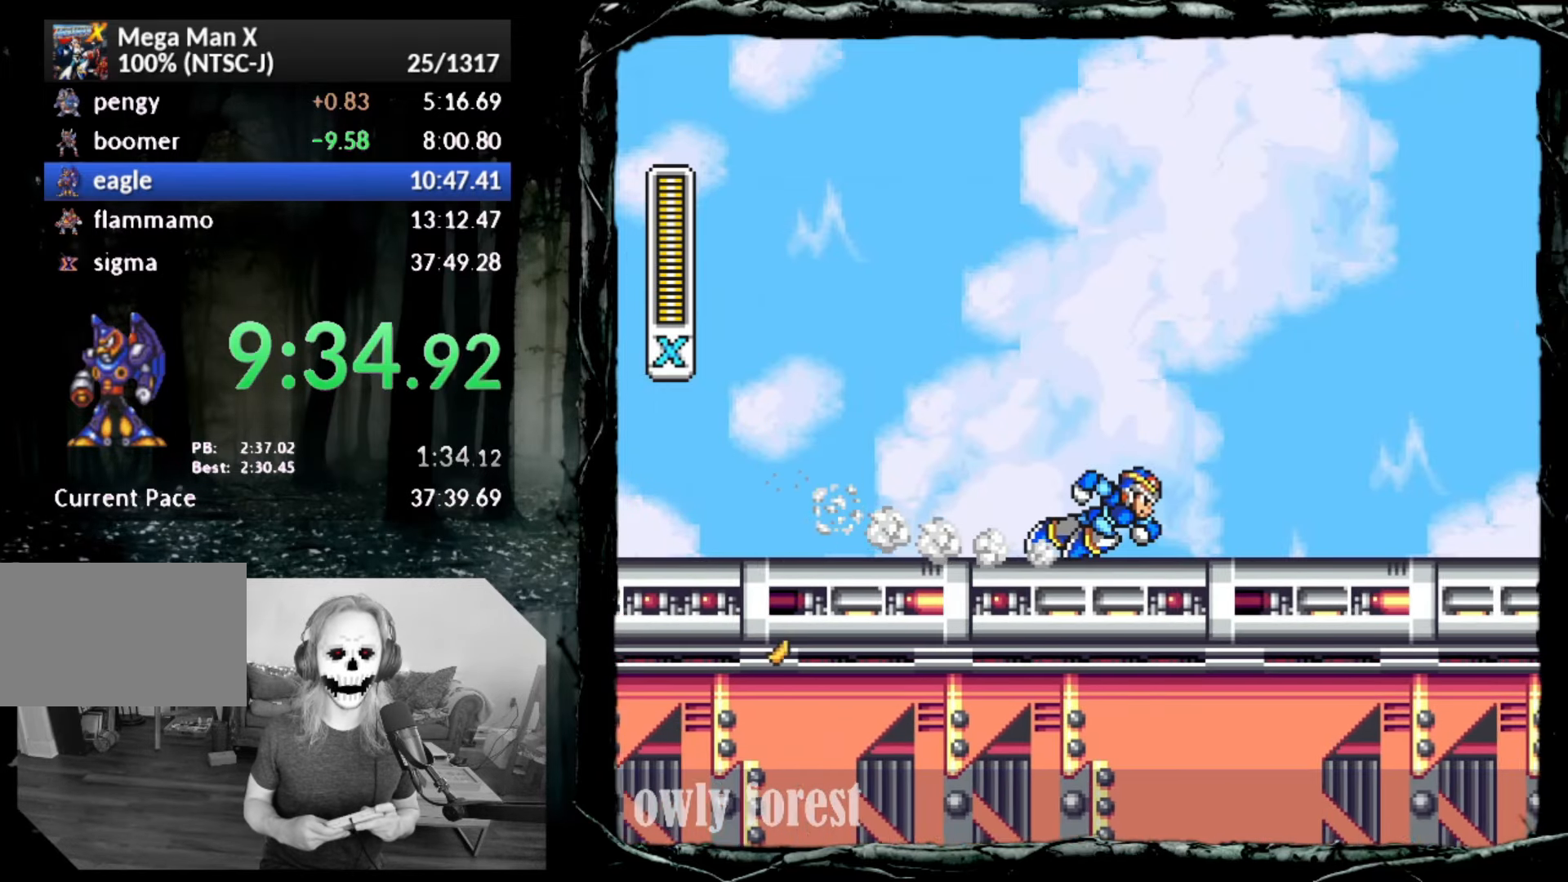
{"buttons": ["CIRCLE", "DPAD_RIGHT"], "button_events": [[483, "CROSS", "up"]]}
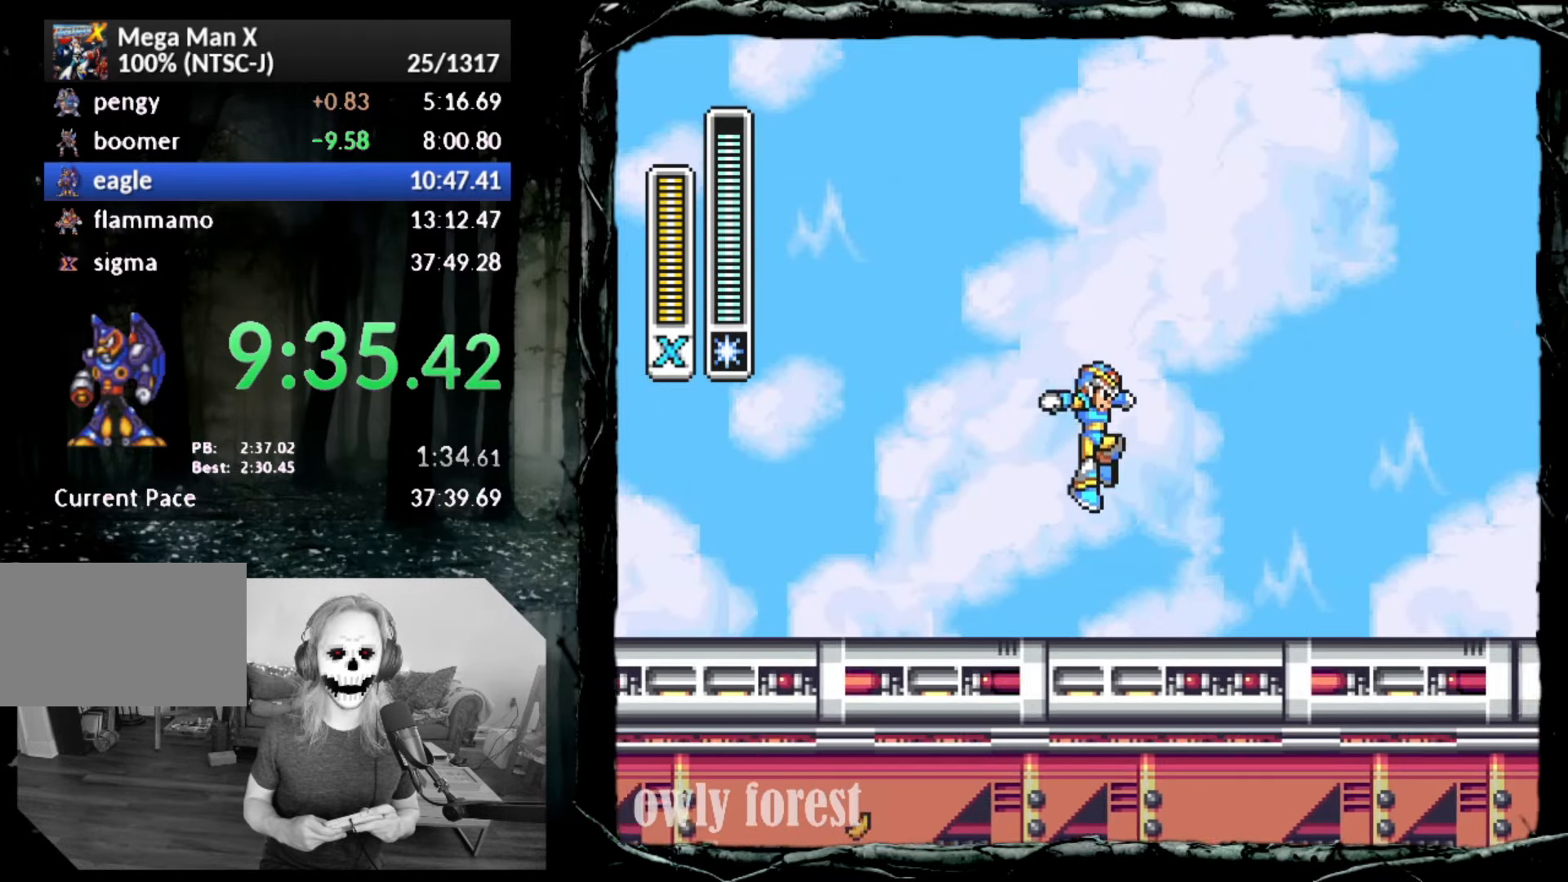
{"buttons": ["CIRCLE", "DPAD_RIGHT"], "button_events": [[50, "CIRCLE", "up"], [267, "CIRCLE", "down"]]}
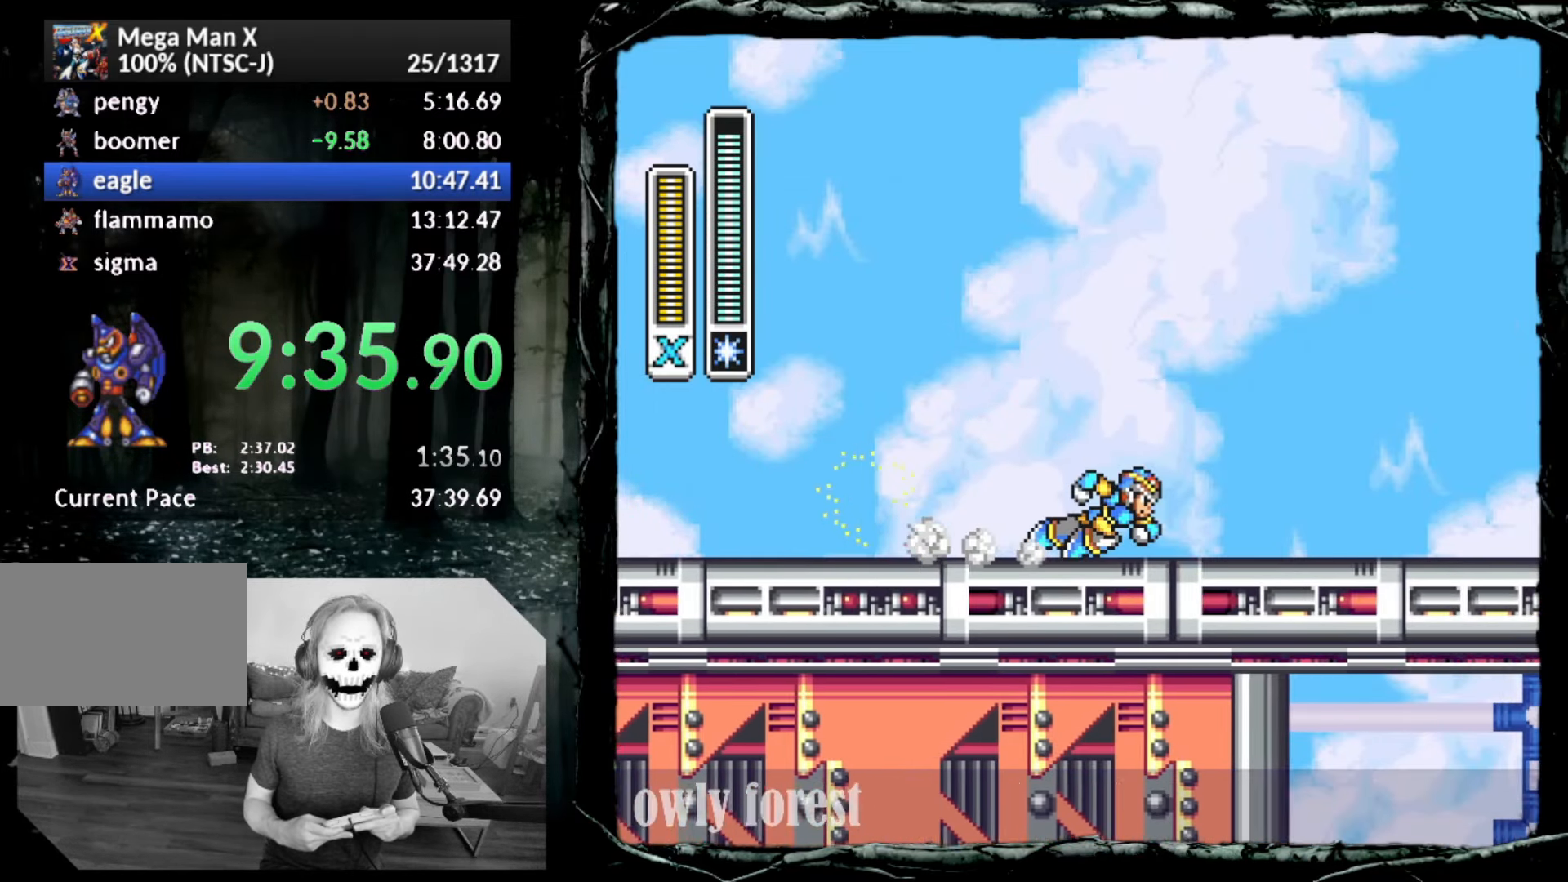
{"buttons": ["CIRCLE", "DPAD_RIGHT"], "button_events": [[133, "CROSS", "down"], [450, "CROSS", "up"]]}
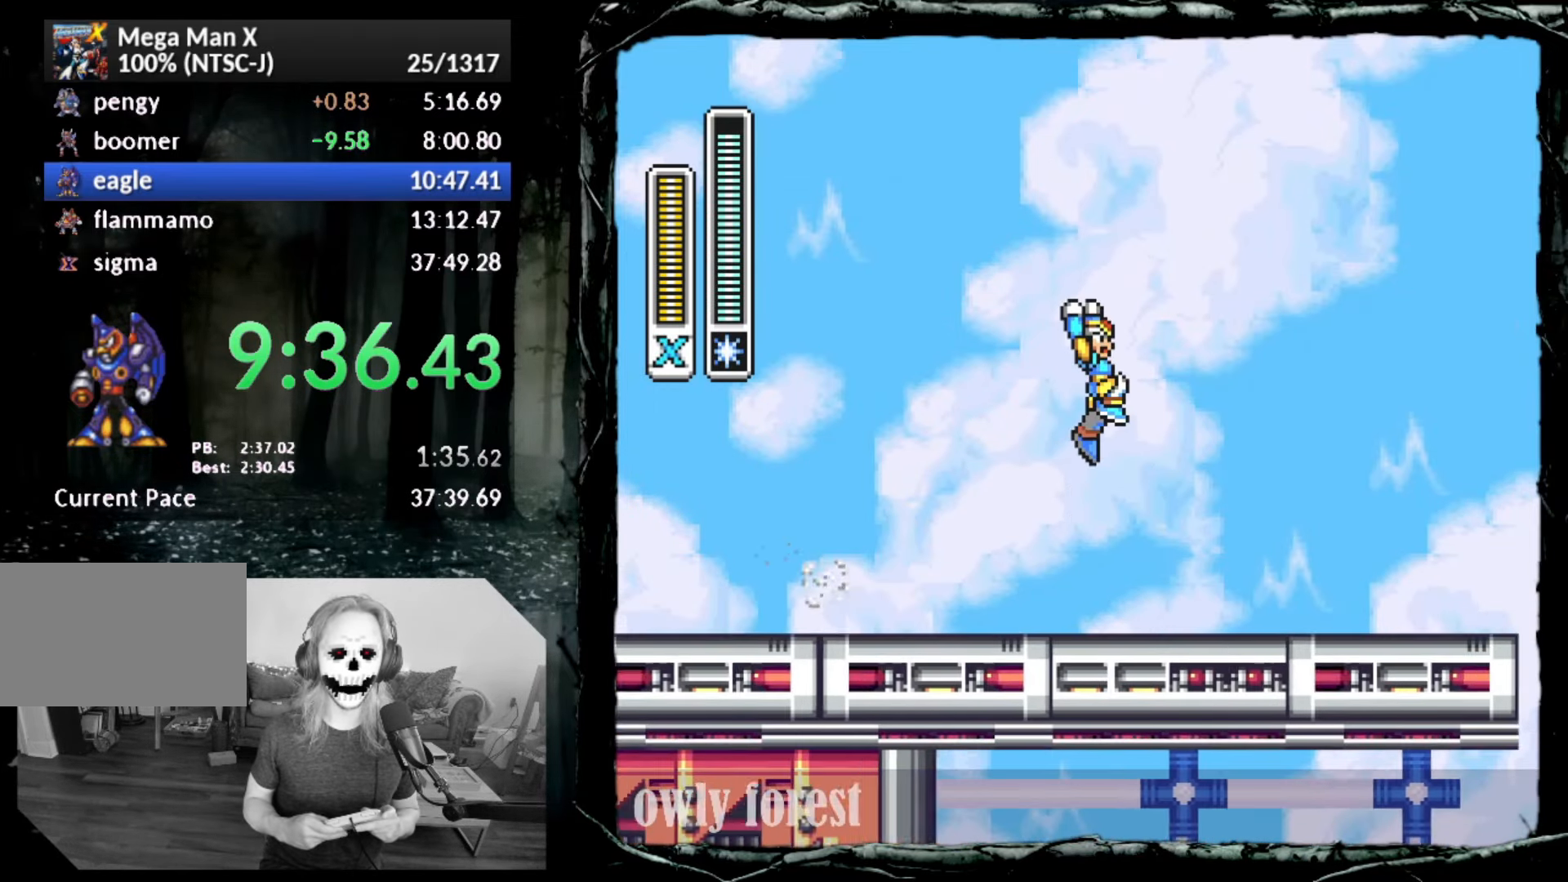
{"buttons": ["CIRCLE", "DPAD_RIGHT"], "button_events": [[17, "CIRCLE", "up"], [333, "CIRCLE", "down"]]}
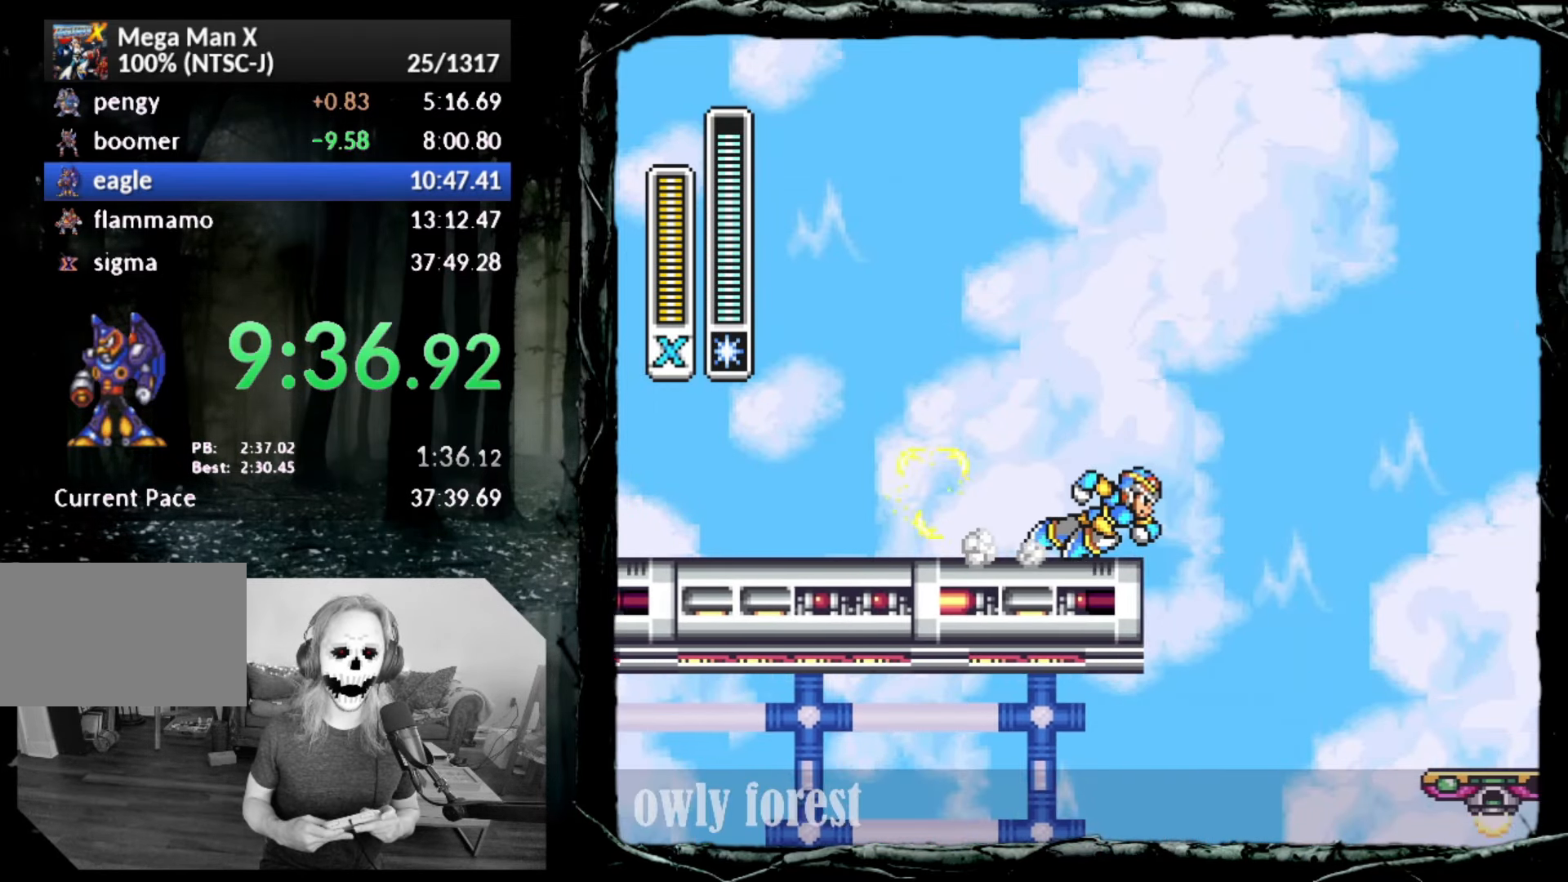
{"buttons": ["CROSS", "CIRCLE", "DPAD_RIGHT"], "button_events": [[67, "CROSS", "down"]]}
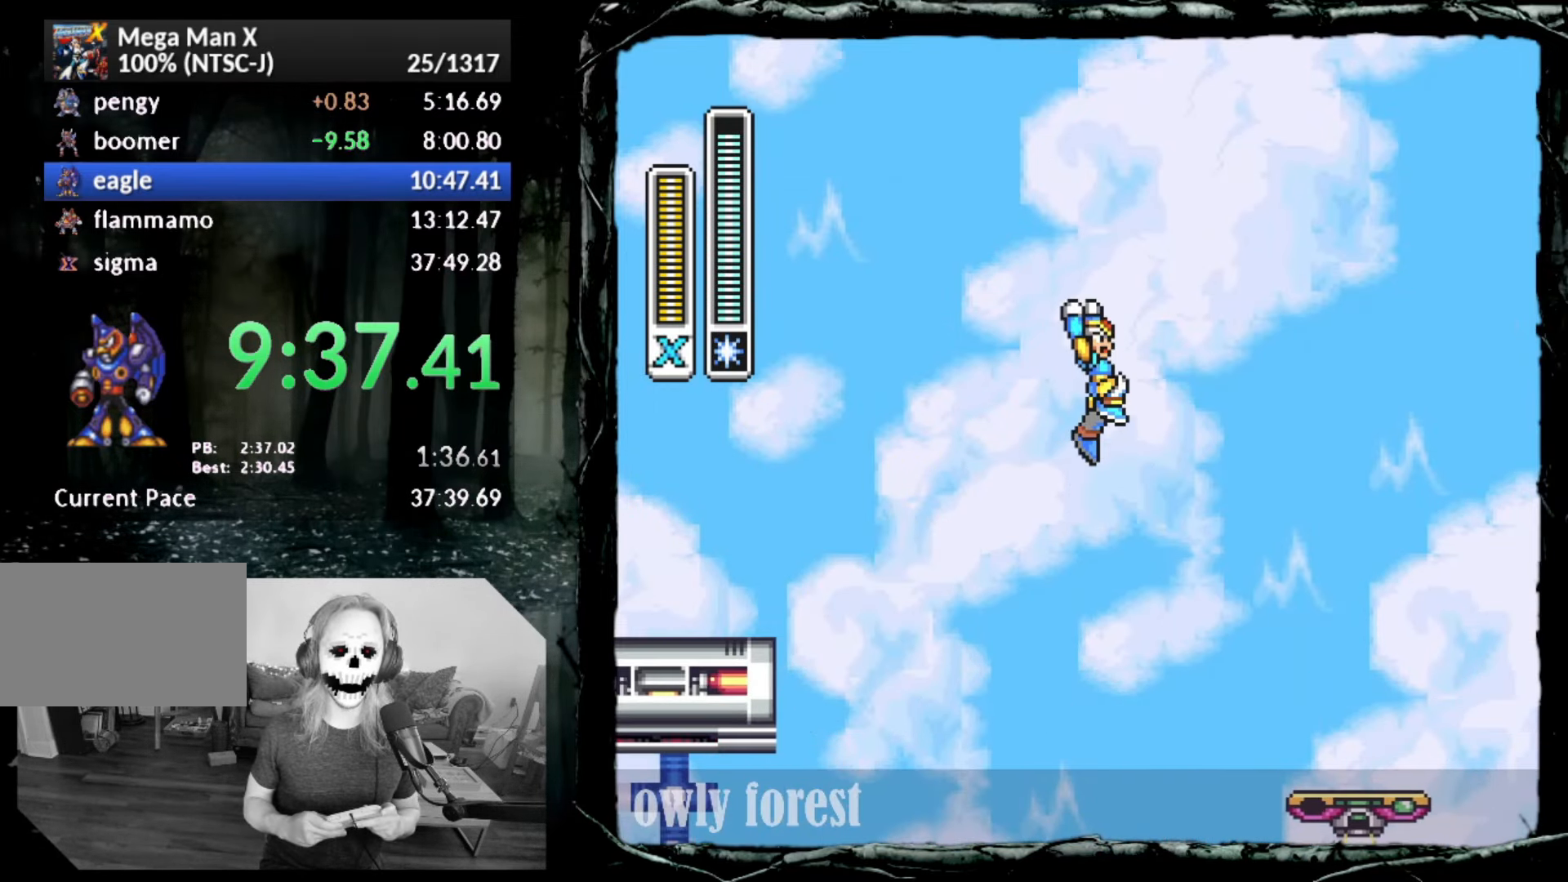
{"buttons": ["CROSS", "CIRCLE", "DPAD_RIGHT"], "button_events": [[17, "CROSS", "up"], [50, "CIRCLE", "up"], [450, "CIRCLE", "down"], [483, "CROSS", "down"]]}
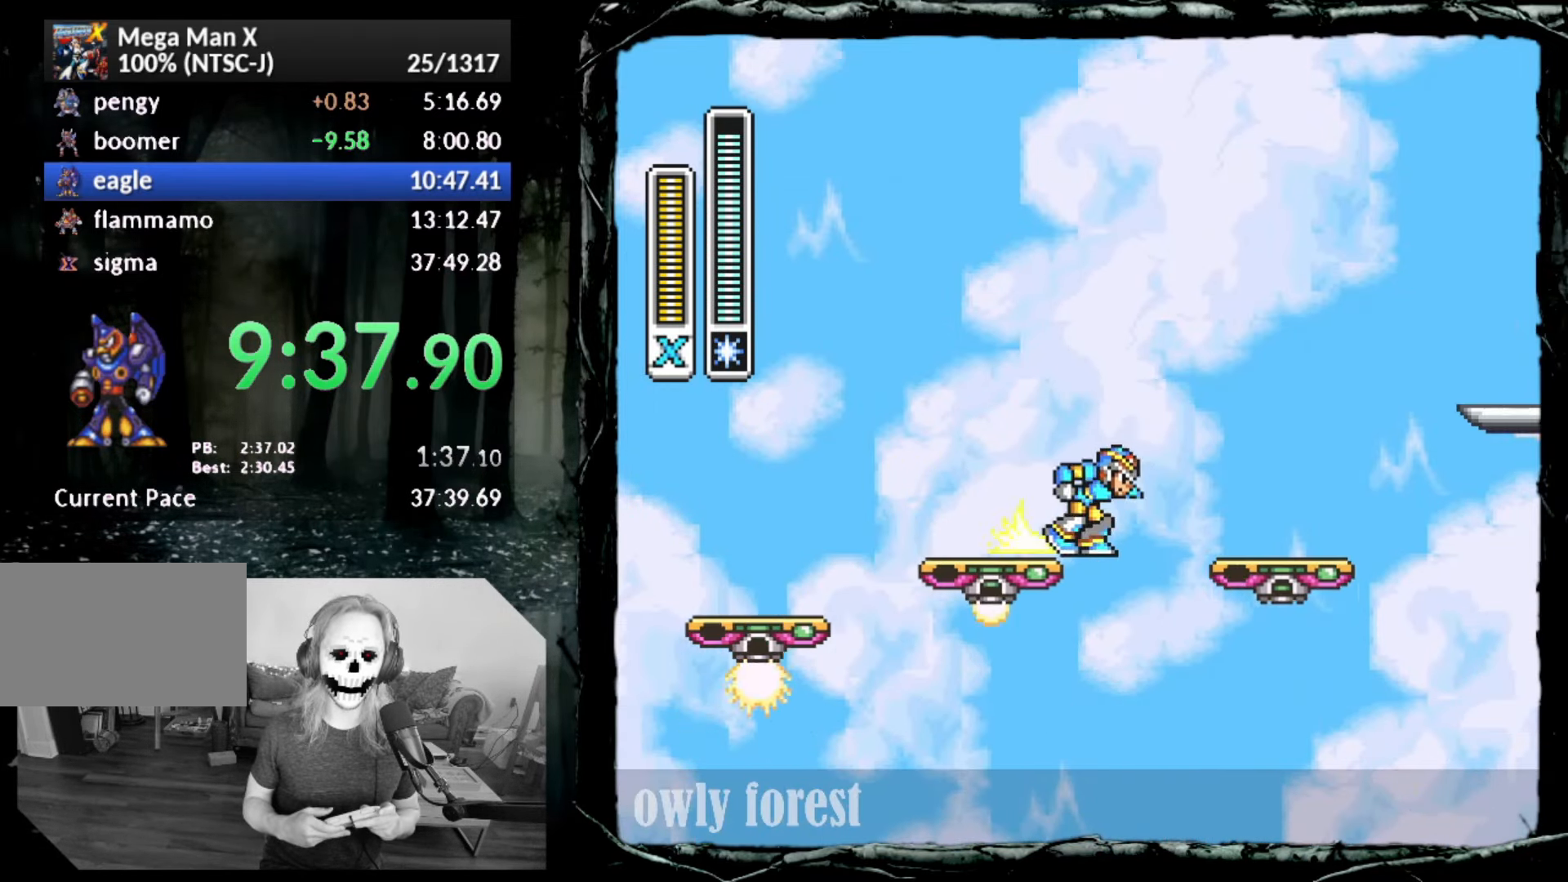
{"buttons": ["DPAD_RIGHT"], "button_events": [[417, "CROSS", "up"], [450, "CIRCLE", "up"]]}
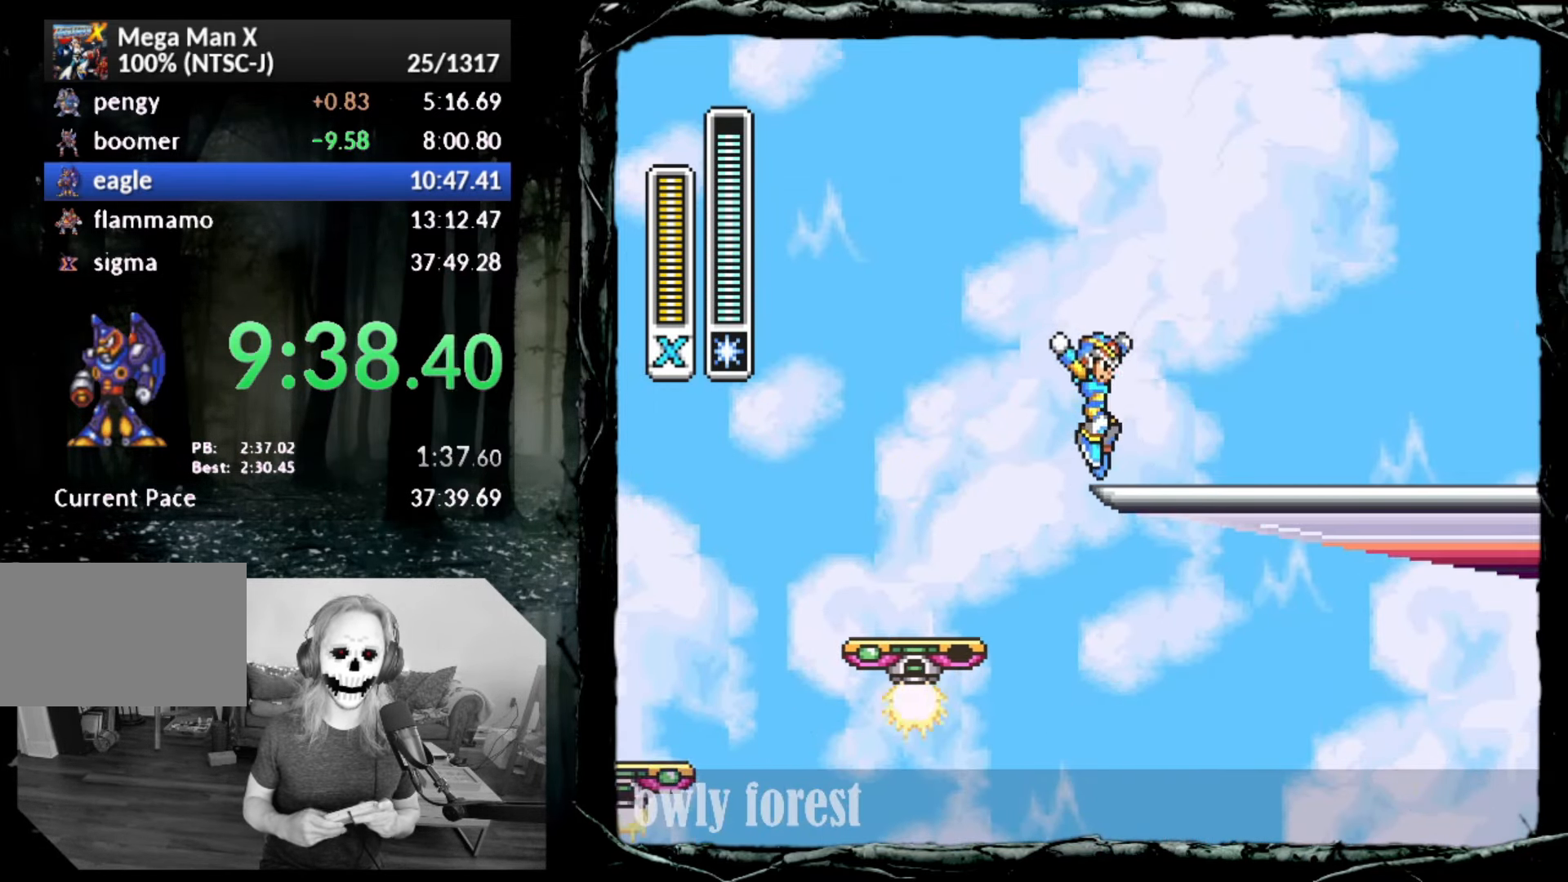
{"buttons": ["CIRCLE", "DPAD_RIGHT"], "button_events": [[100, "CIRCLE", "down"]]}
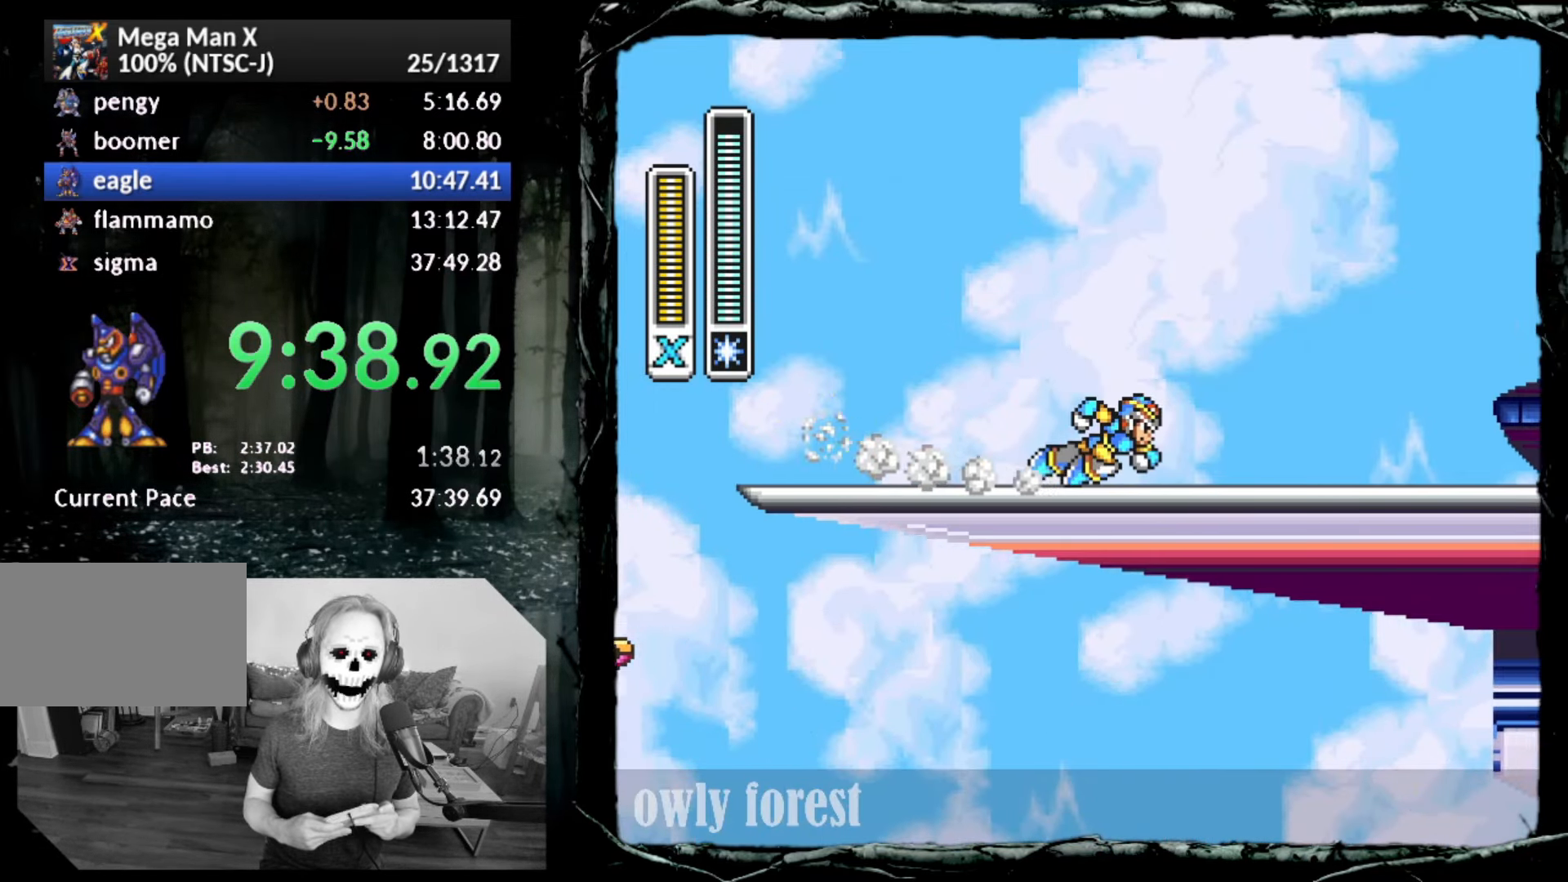
{"buttons": ["CROSS", "CIRCLE", "DPAD_RIGHT"], "button_events": [[50, "CIRCLE", "up"], [100, "CIRCLE", "down"], [300, "CROSS", "down"]]}
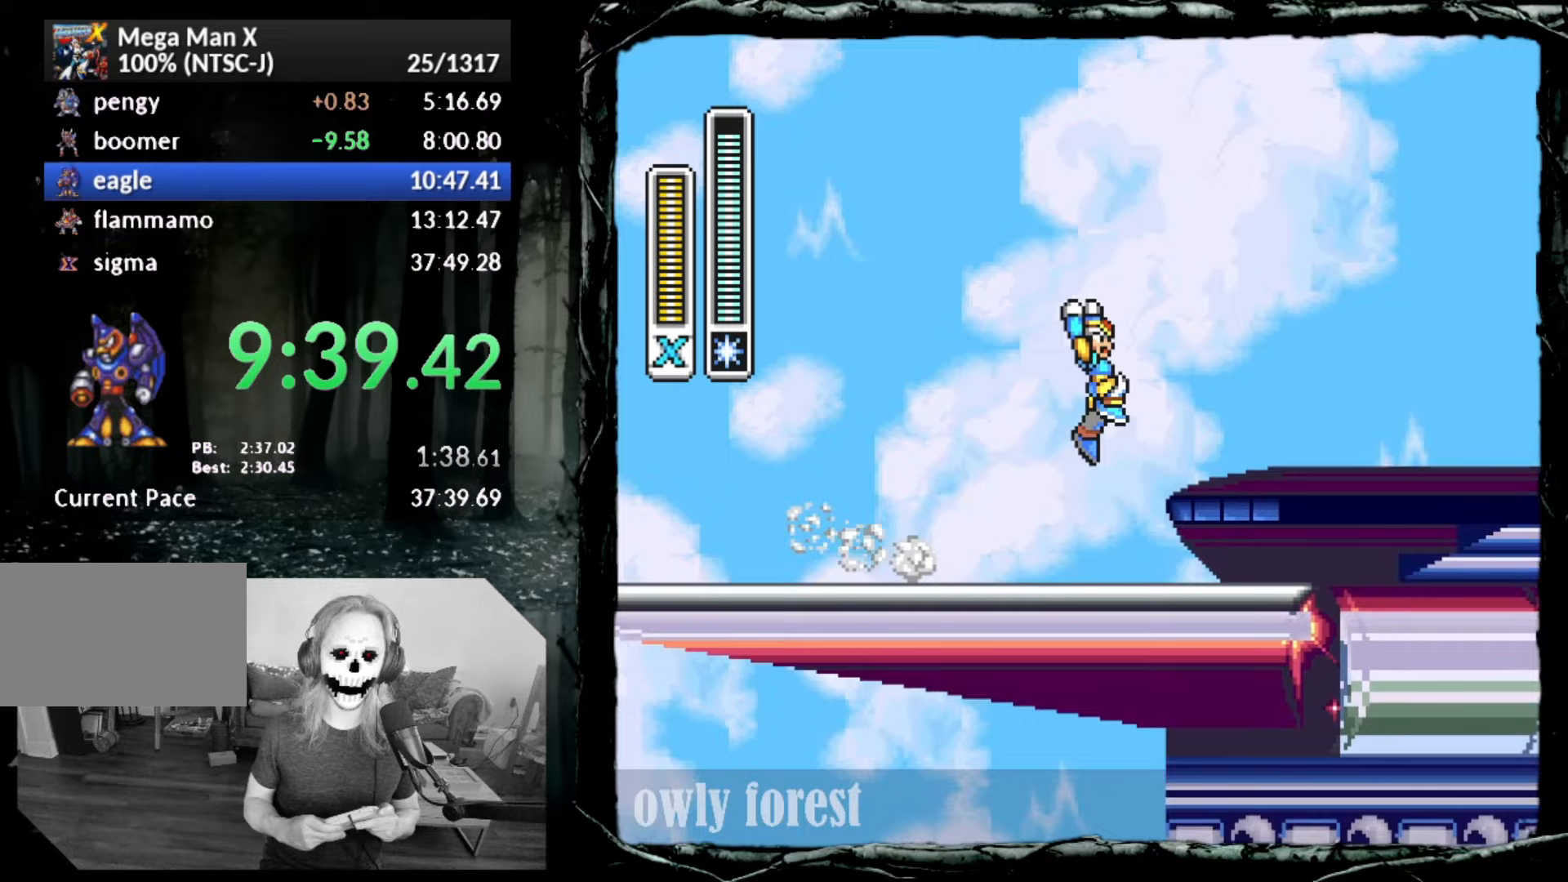
{"buttons": ["CIRCLE", "DPAD_RIGHT"], "button_events": [[83, "CIRCLE", "up"], [83, "CROSS", "up"], [267, "SQUARE", "down"], [367, "SQUARE", "up"], [483, "CIRCLE", "down"]]}
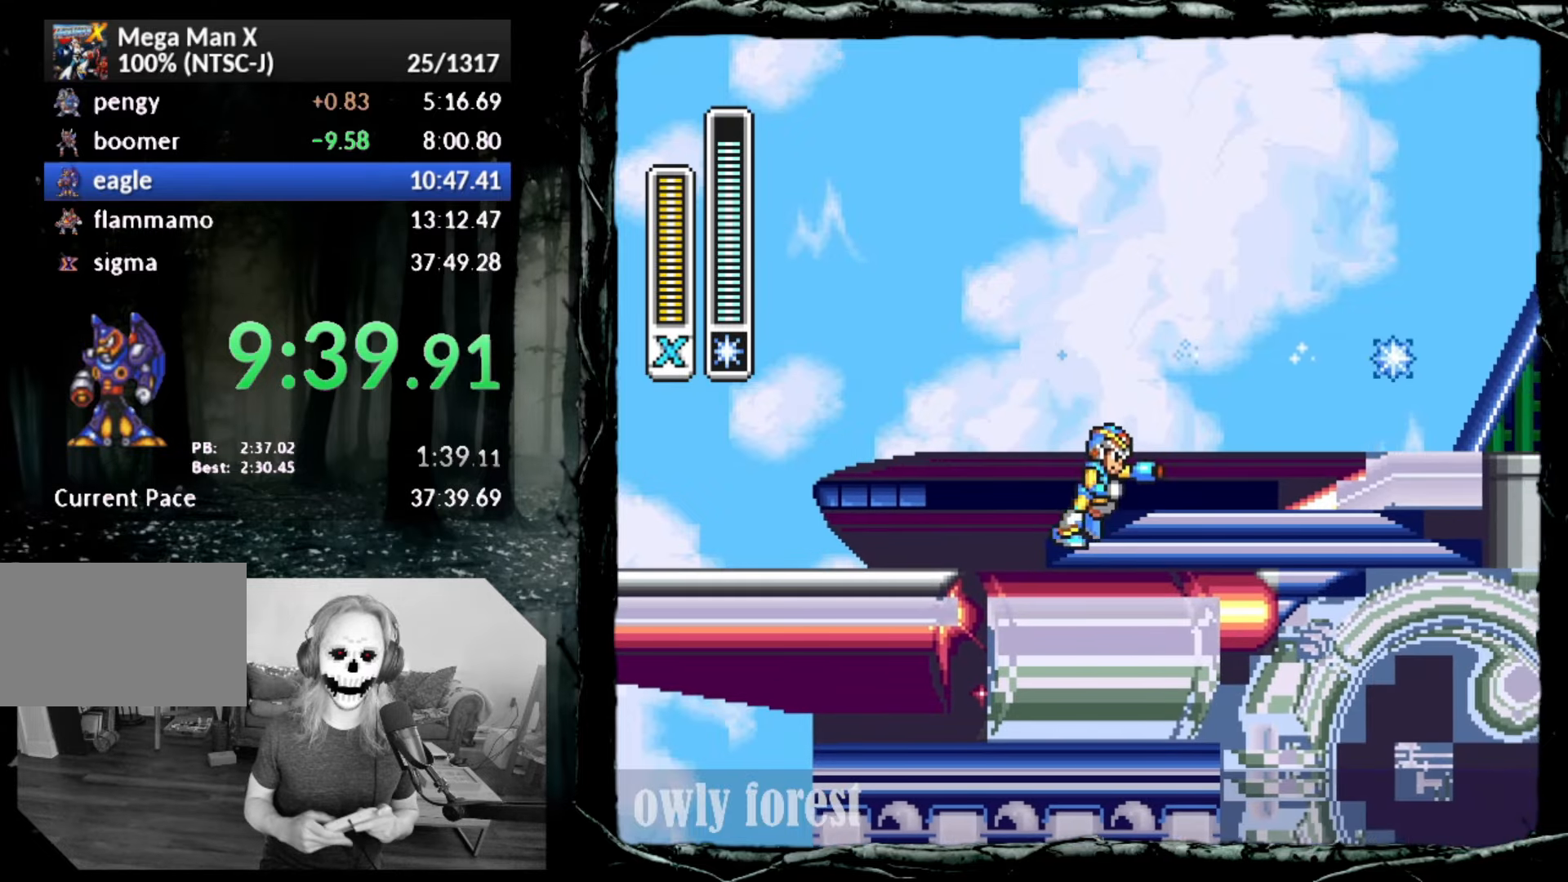
{"buttons": ["CIRCLE", "DPAD_RIGHT"], "button_events": [[383, "CIRCLE", "up"], [450, "CIRCLE", "down"]]}
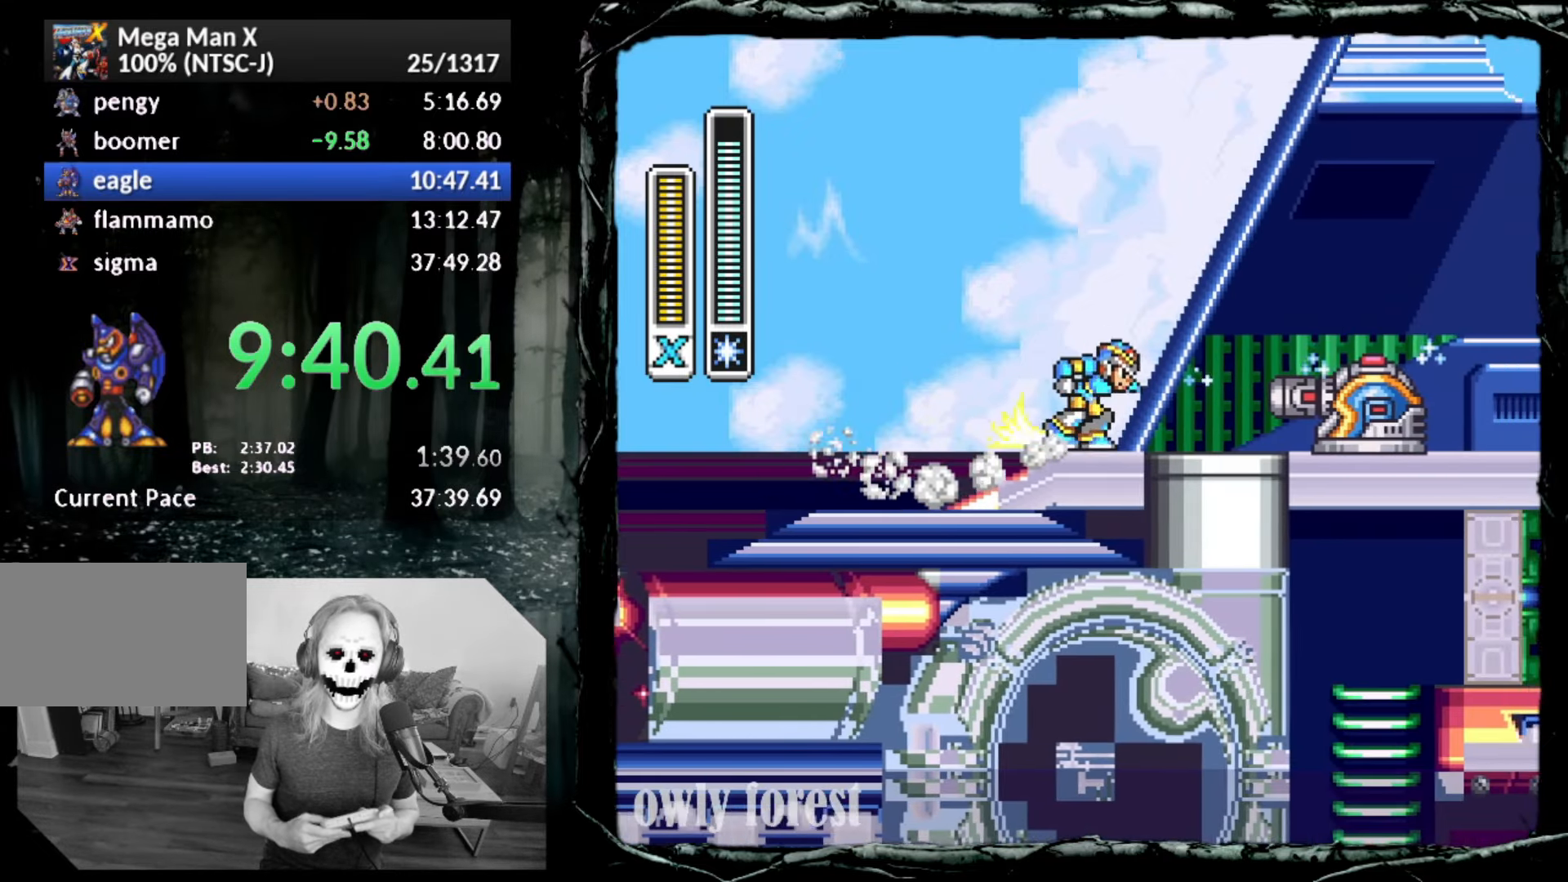
{"buttons": ["DPAD_RIGHT"], "button_events": [[67, "CROSS", "down"], [417, "CROSS", "up"], [450, "CIRCLE", "up"]]}
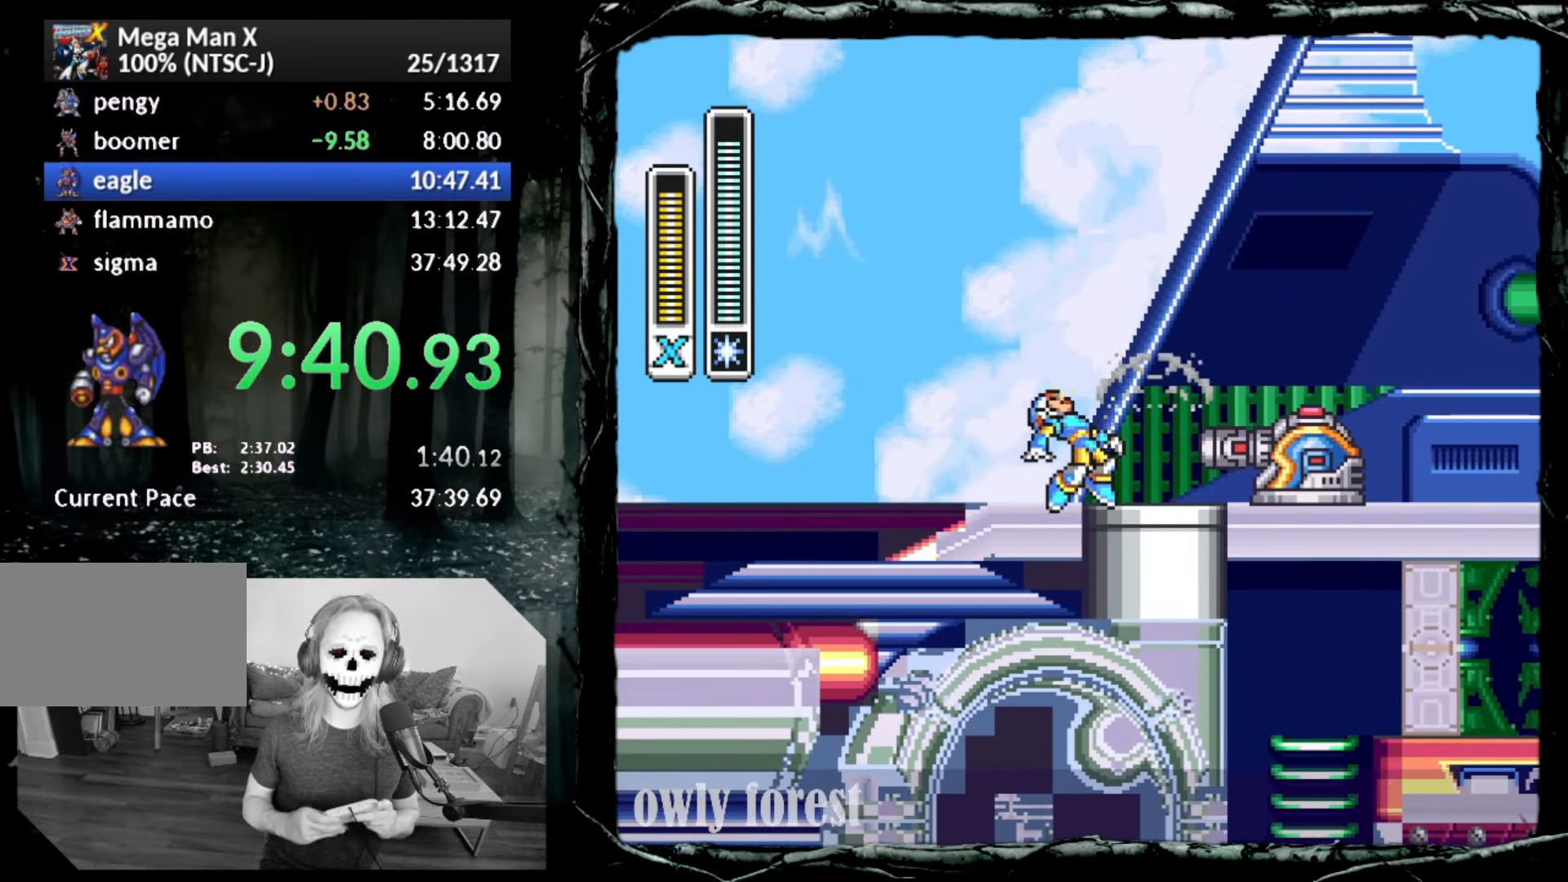
{"buttons": ["CIRCLE", "DPAD_RIGHT"], "button_events": [[100, "DPAD_DOWN", "down"], [200, "CIRCLE", "down"], [383, "DPAD_DOWN", "up"]]}
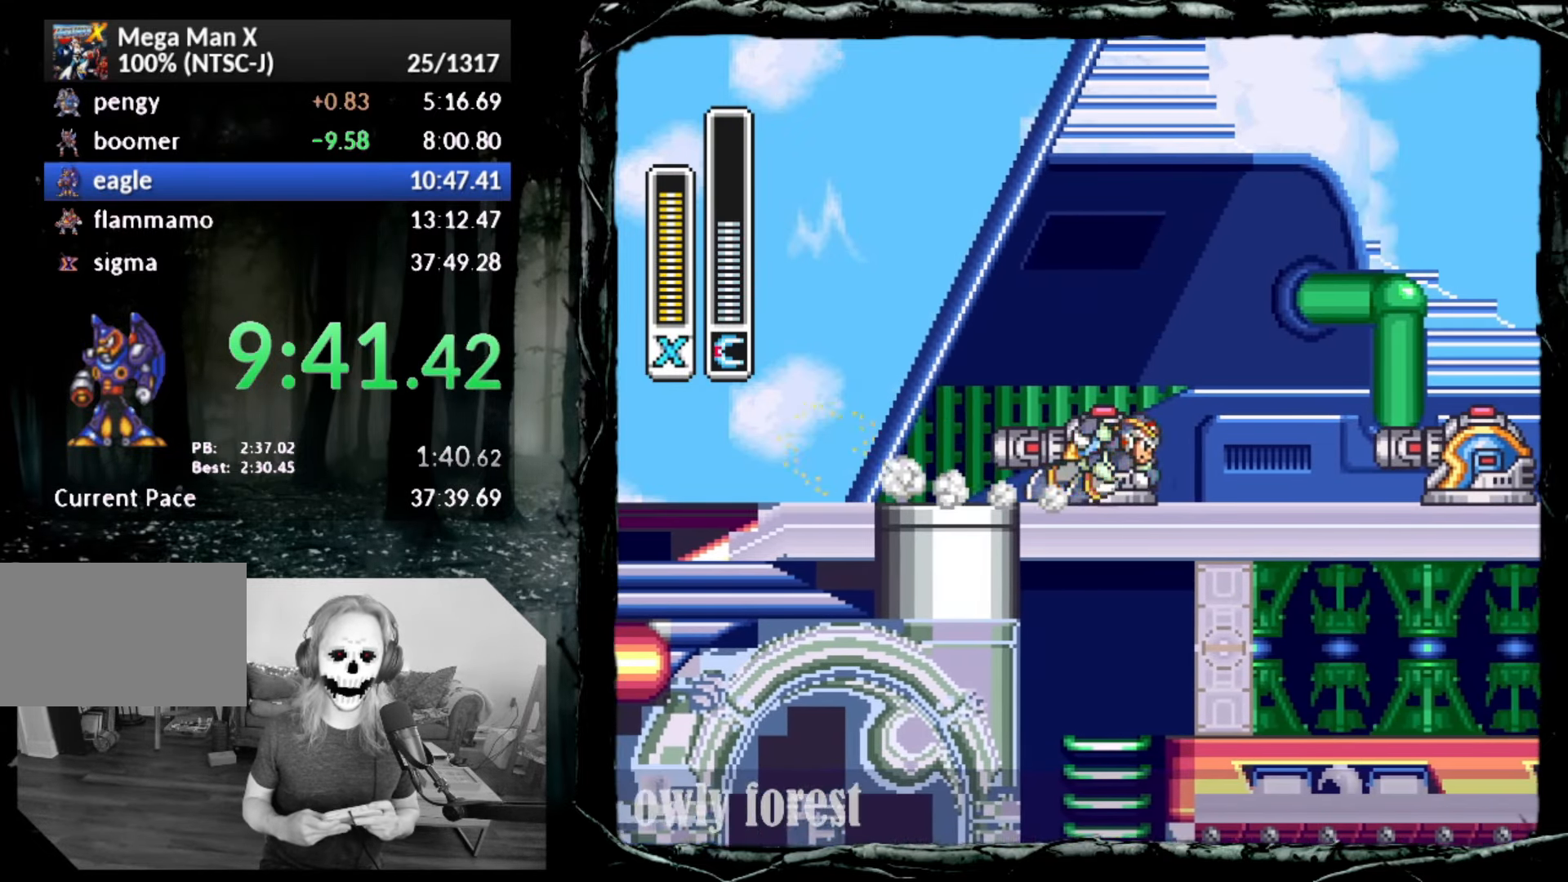
{"buttons": ["CROSS", "CIRCLE", "DPAD_RIGHT"], "button_events": [[50, "DPAD_DOWN", "down"], [100, "CIRCLE", "up"], [167, "CIRCLE", "down"], [267, "DPAD_DOWN", "up"], [317, "CROSS", "down"]]}
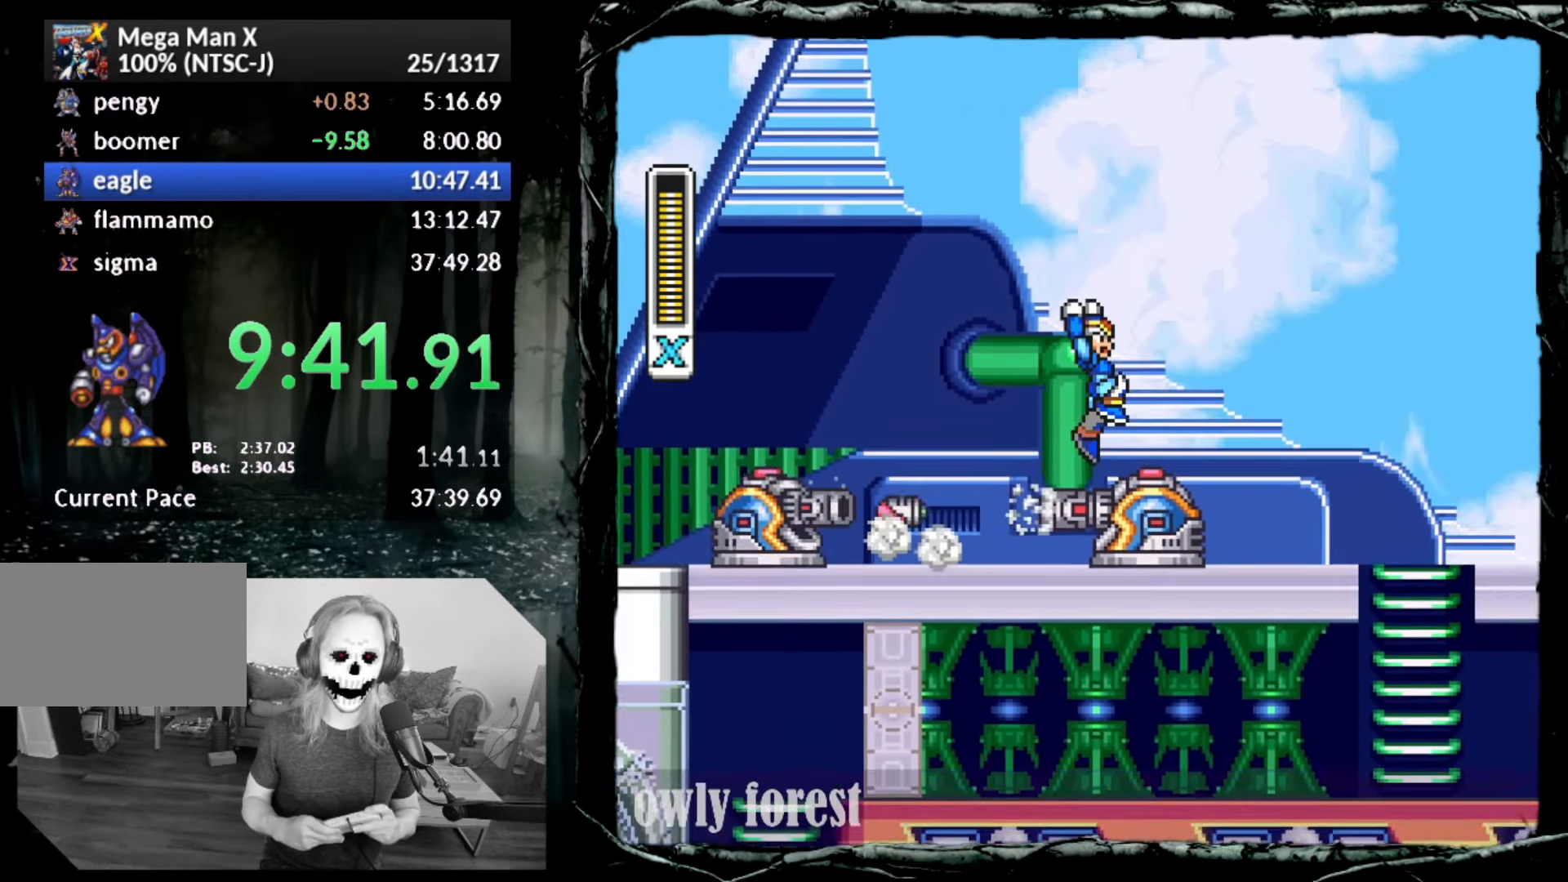
{"buttons": ["CROSS", "CIRCLE", "DPAD_DOWN", "DPAD_RIGHT"], "button_events": [[17, "CROSS", "up"], [17, "DPAD_DOWN", "down"], [50, "CIRCLE", "up"], [417, "CIRCLE", "down"], [450, "CROSS", "down"]]}
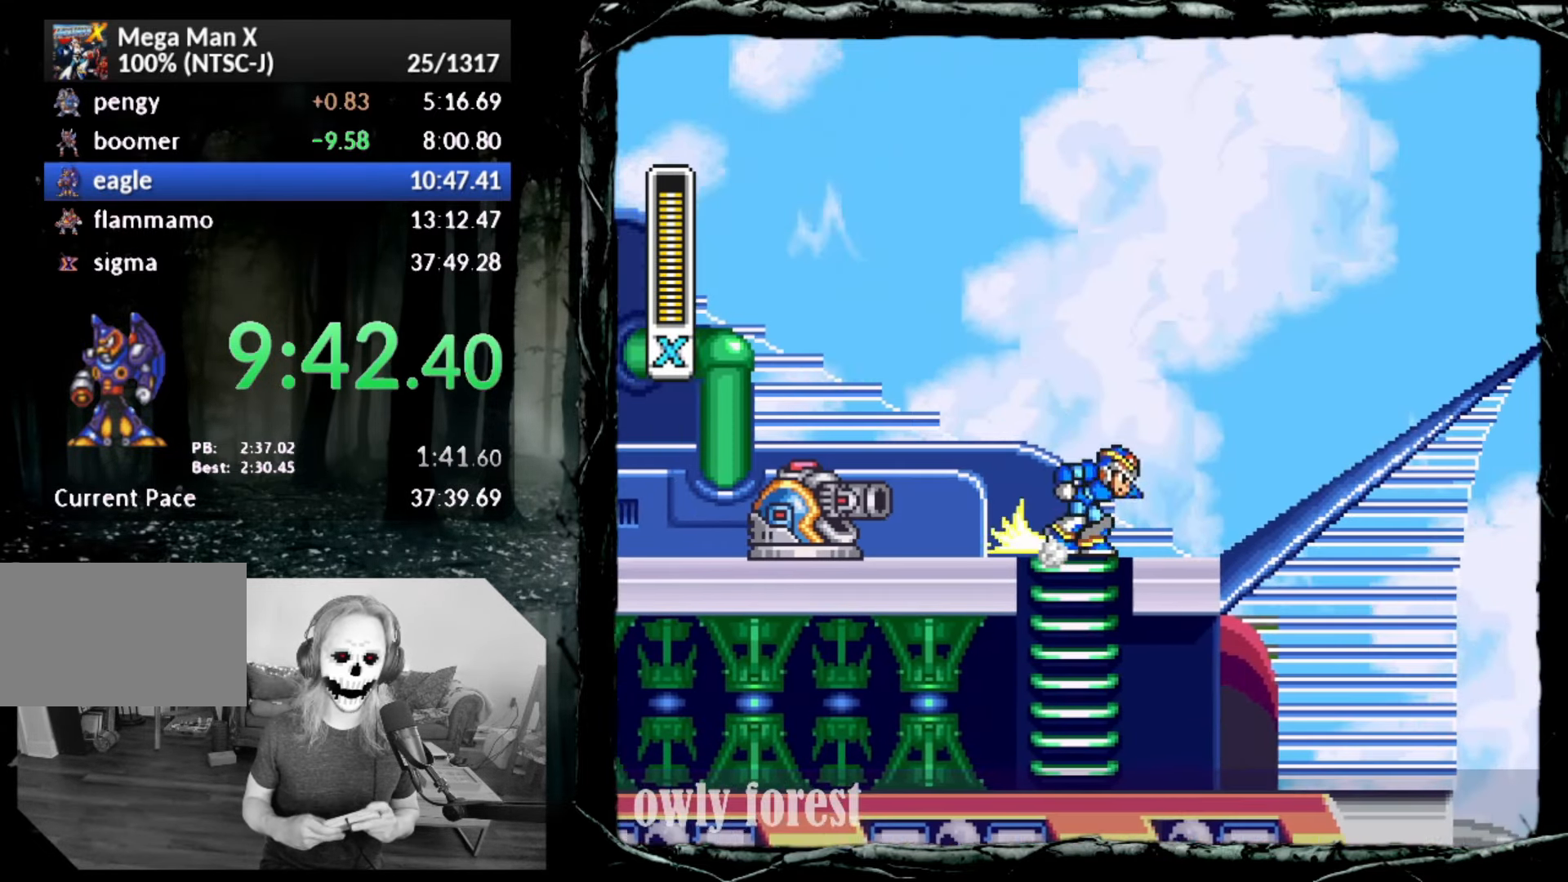
{"buttons": ["DPAD_RIGHT"], "button_events": [[83, "DPAD_DOWN", "up"], [100, "CROSS", "up"], [167, "CIRCLE", "up"]]}
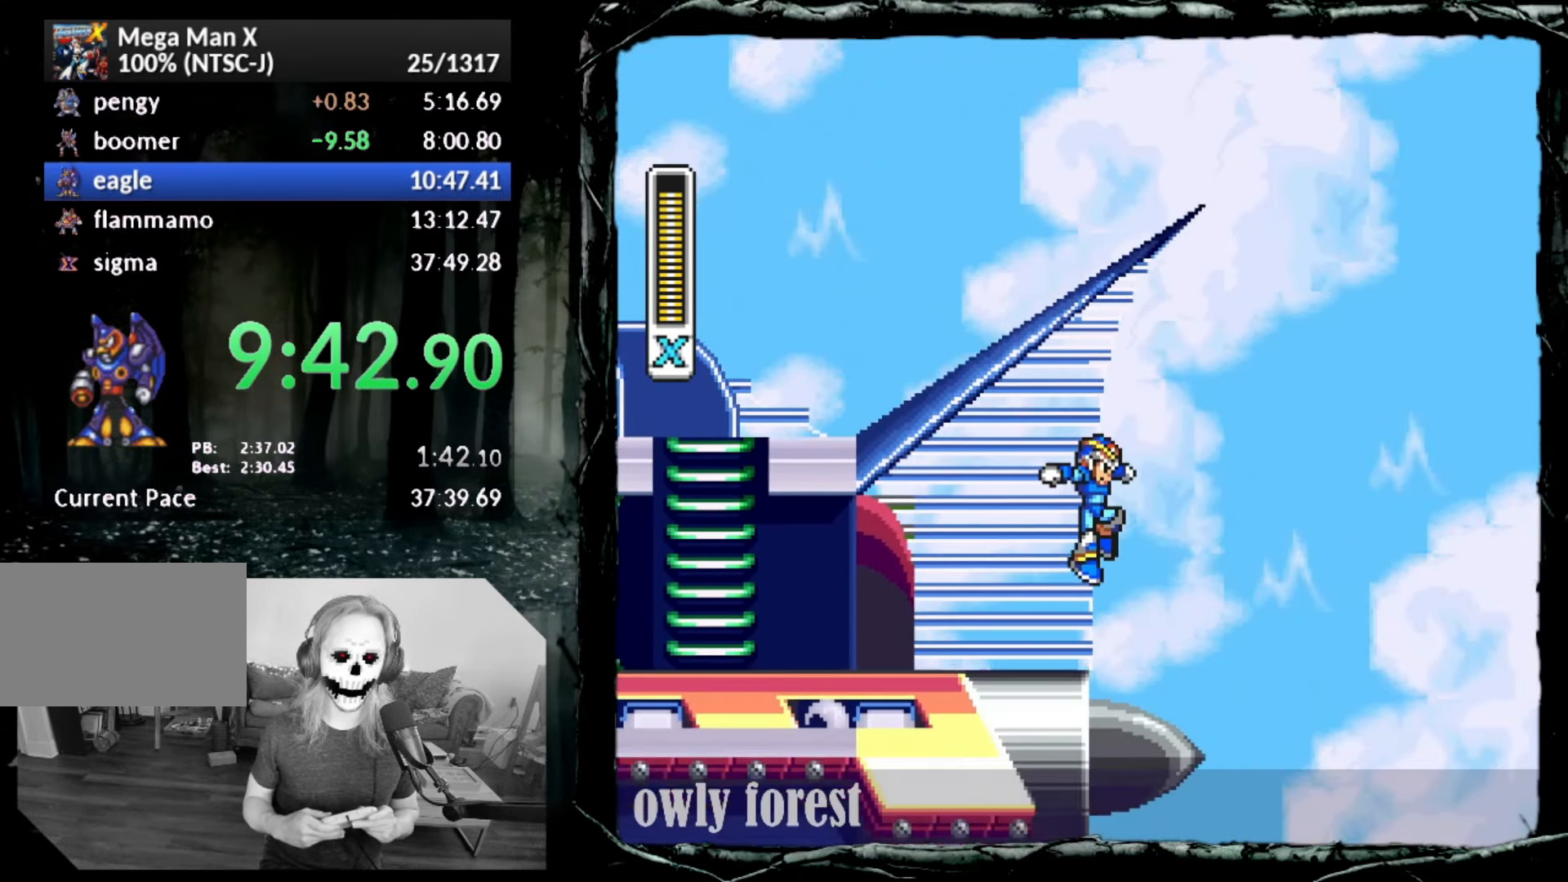
{"buttons": ["DPAD_UP", "DPAD_LEFT"], "button_events": [[167, "DPAD_RIGHT", "up"], [200, "DPAD_LEFT", "down"], [233, "DPAD_UP", "down"]]}
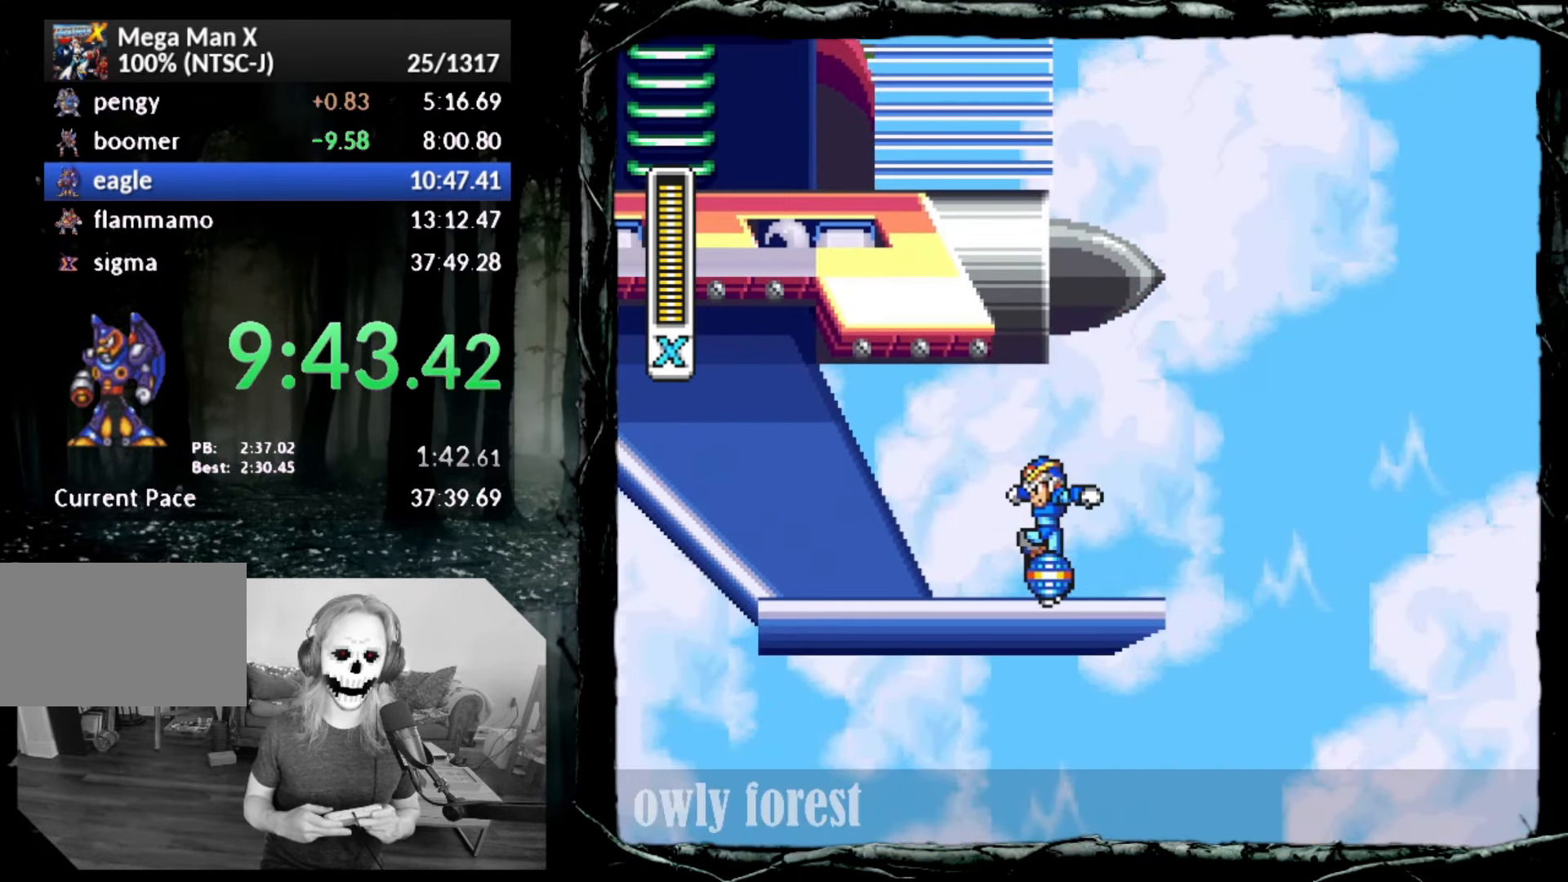
{"buttons": ["CIRCLE", "DPAD_UP", "DPAD_LEFT"], "button_events": [[17, "CIRCLE", "down"], [200, "CIRCLE", "up"], [267, "CIRCLE", "down"]]}
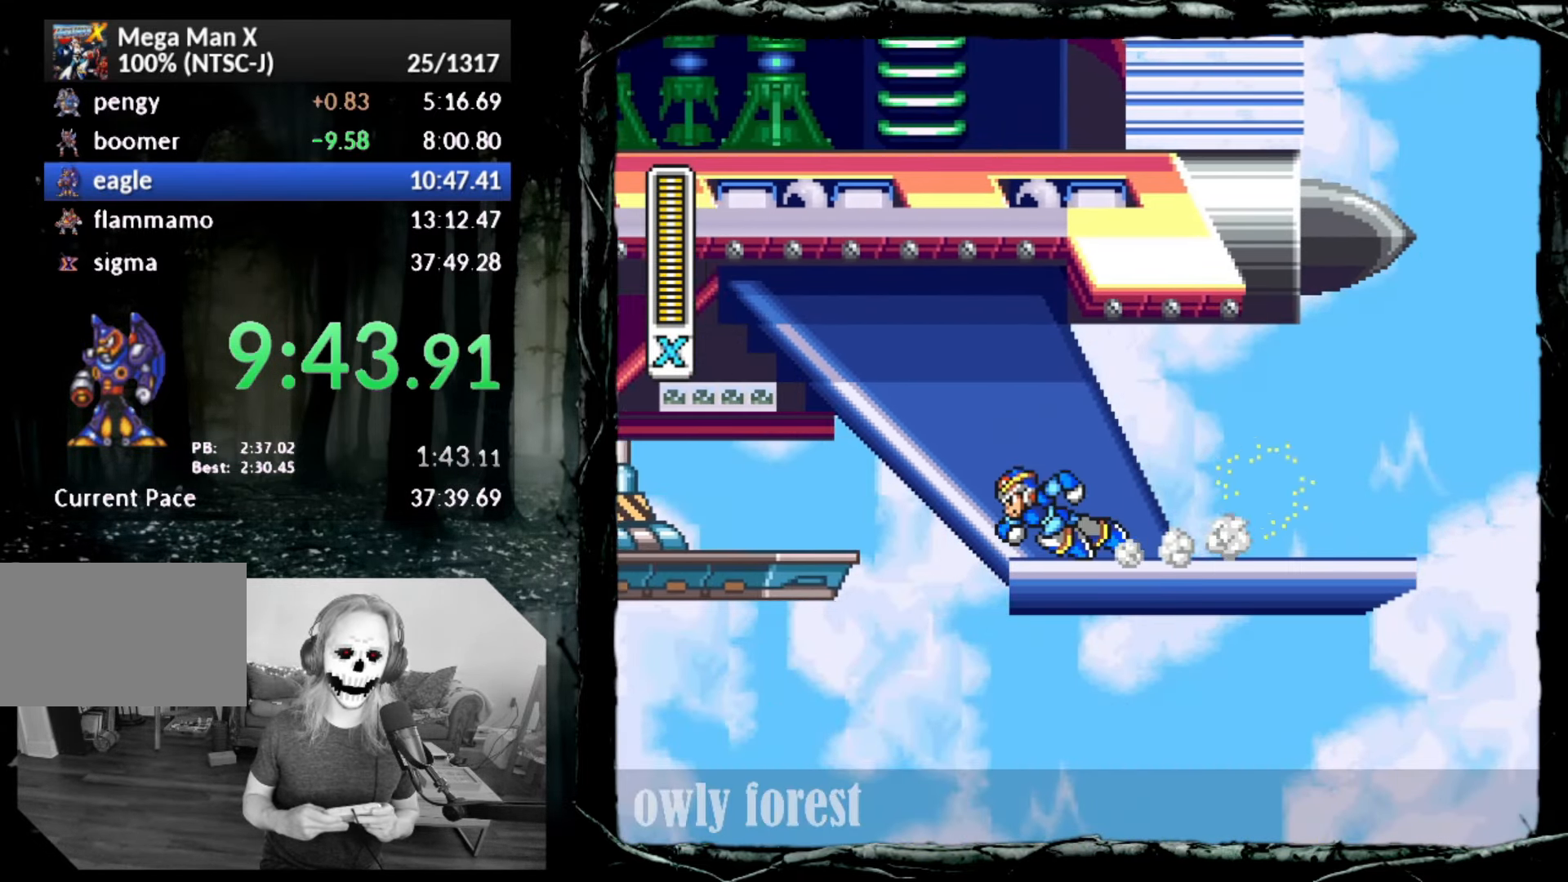
{"buttons": ["CIRCLE", "DPAD_UP", "DPAD_LEFT"], "button_events": []}
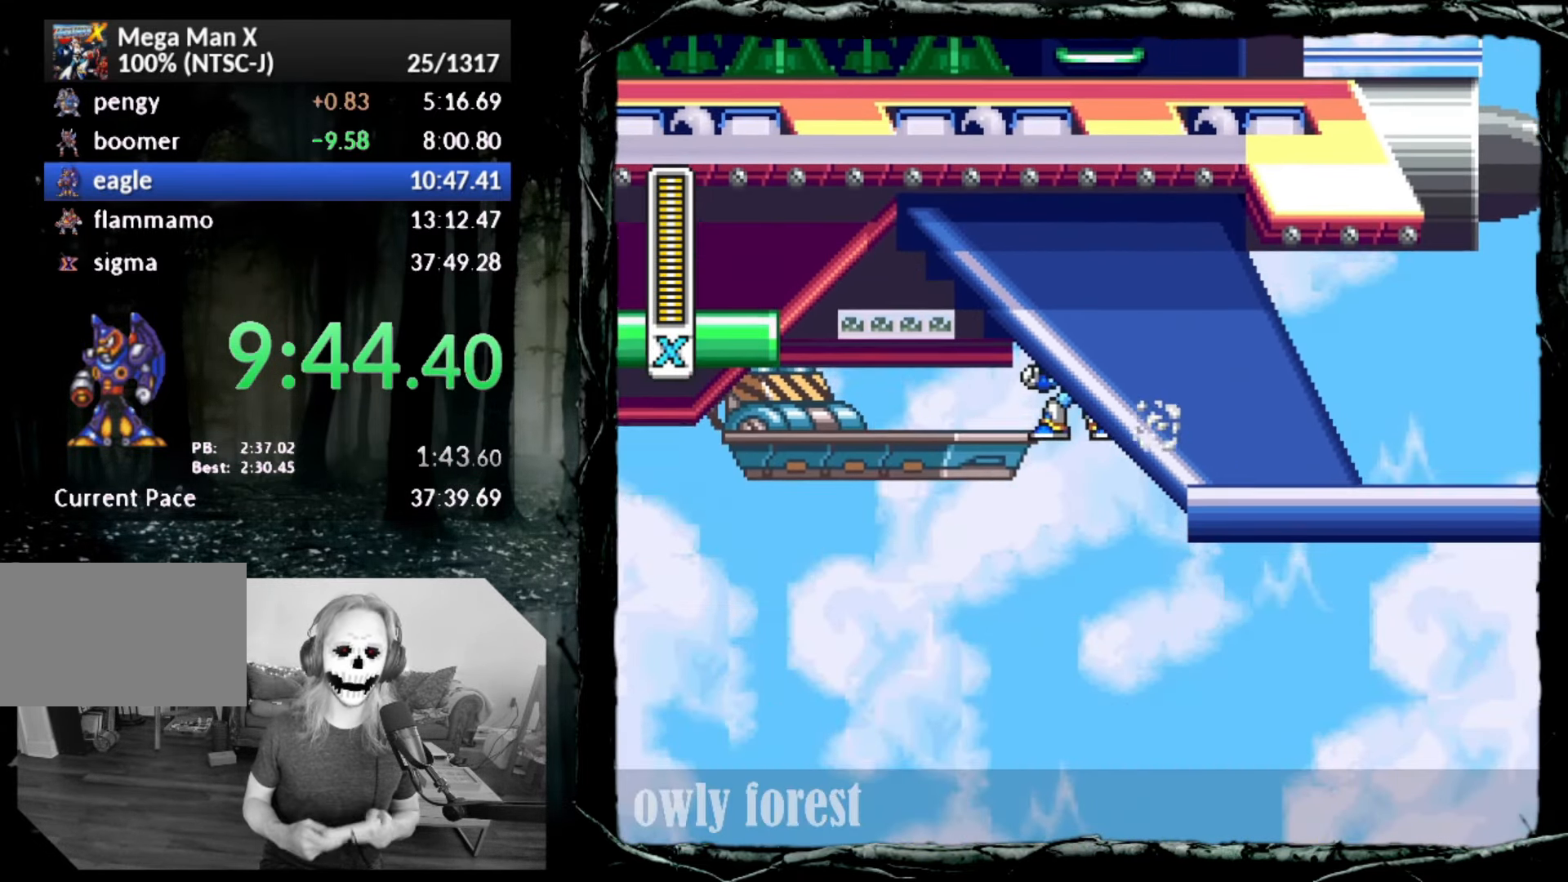
{"buttons": [], "button_events": [[17, "DPAD_UP", "up"], [100, "DPAD_LEFT", "up"], [133, "CIRCLE", "up"]]}